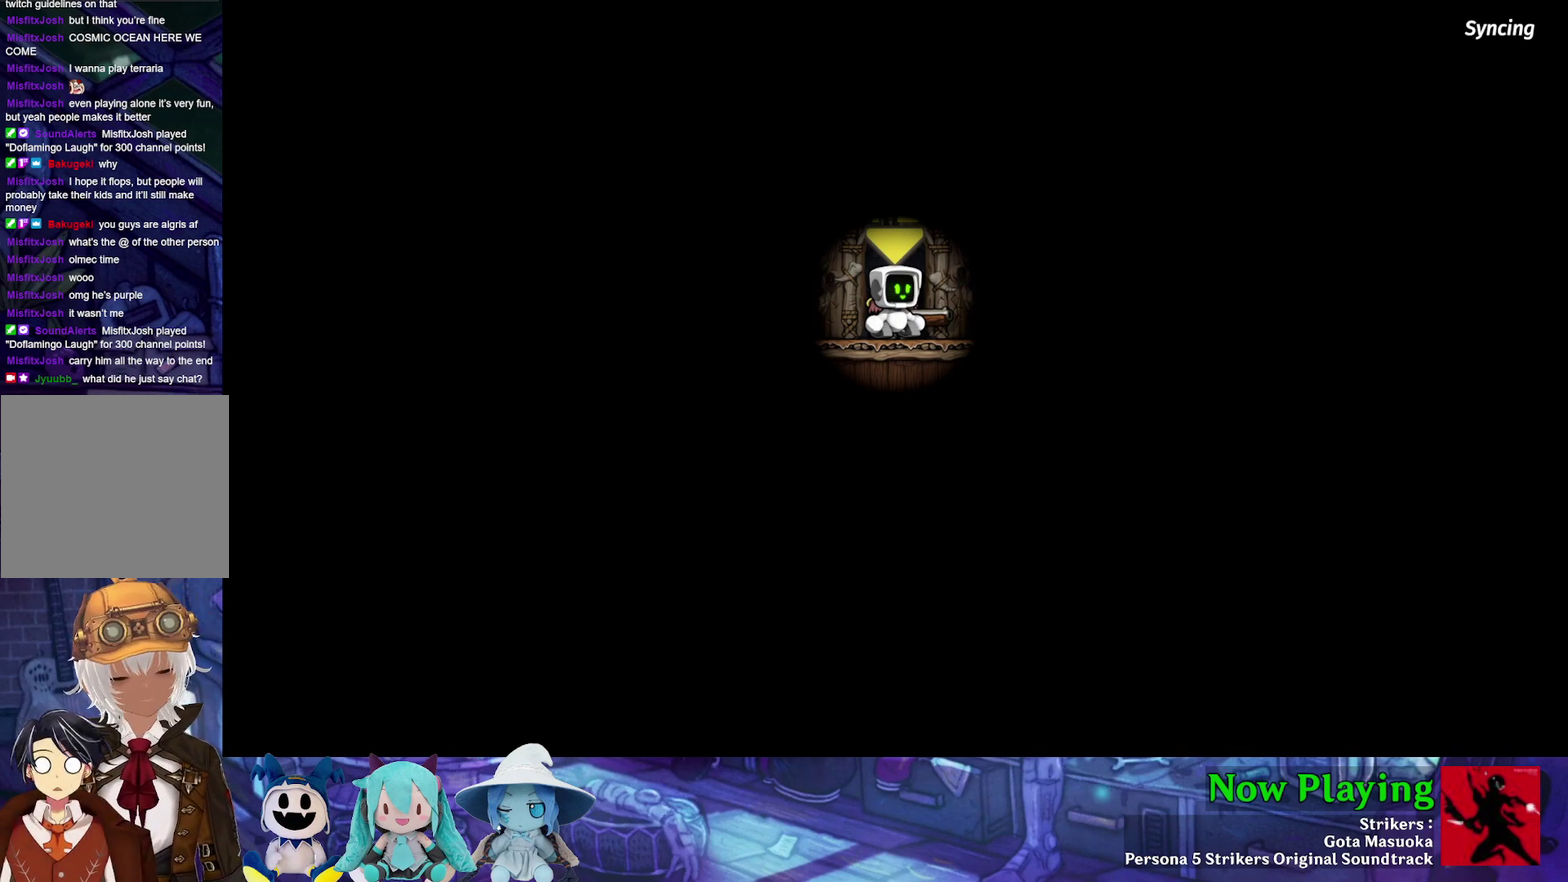
Gameplay with a controller (Nintendo layout); each line is a JSON object with the inputs held at the frame after it (dt_ms = milliseconds from this image to that frame). "events" lists button and stick changes between this image and that frame as [ms after this image, input, new state], when the widget could be followed in between. Not read: L3 R3.
{"dt_ms": 500, "buttons": [], "left_stick": "center", "right_stick": "center", "events": []}
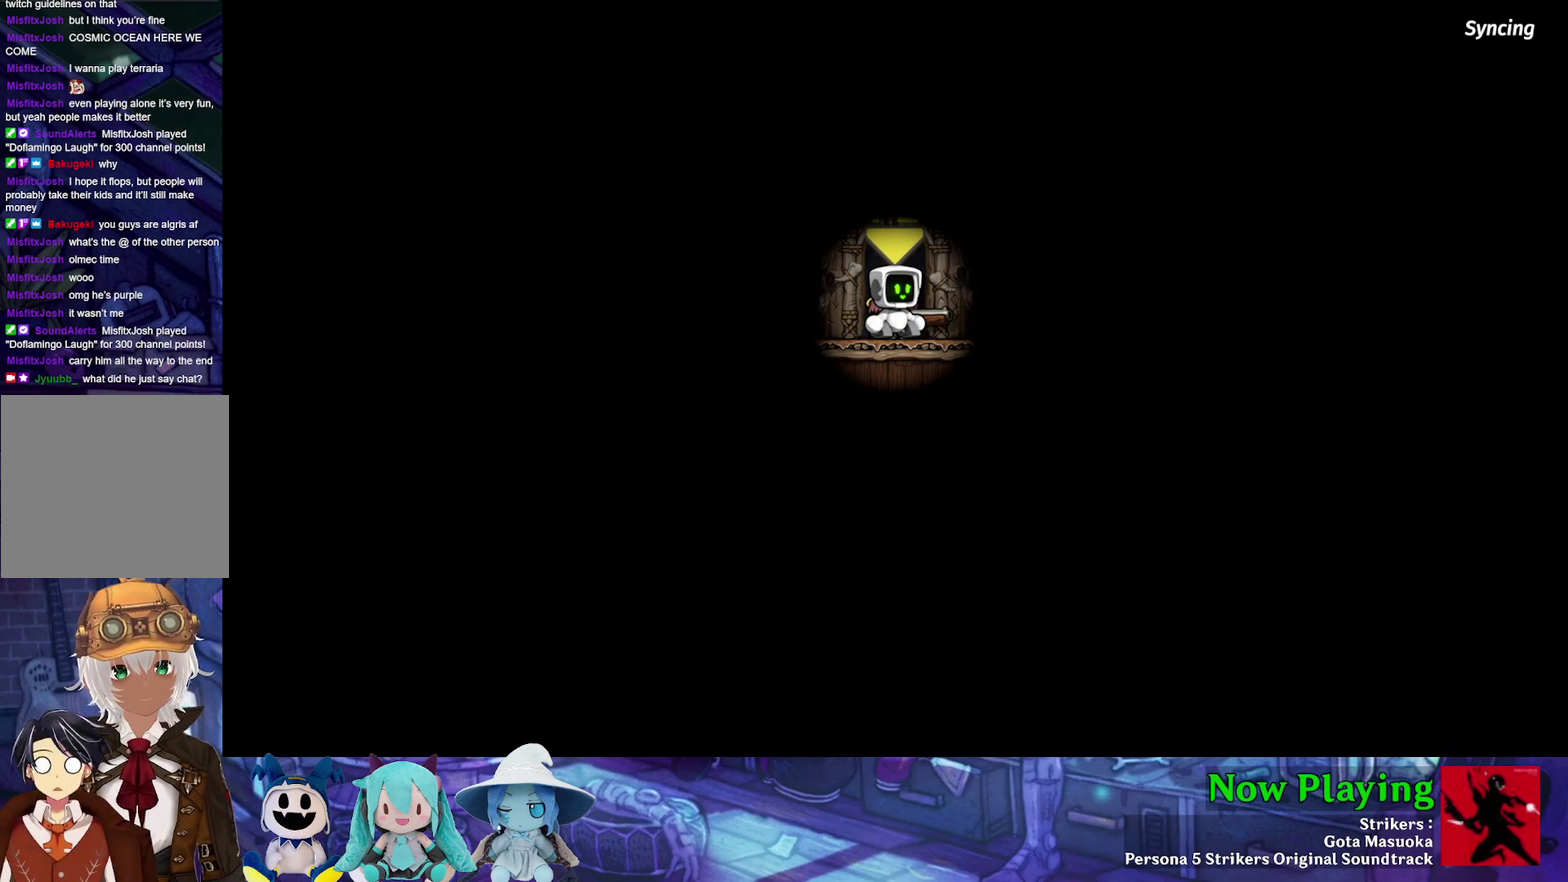
{"dt_ms": 500, "buttons": [], "left_stick": "center", "right_stick": "center", "events": []}
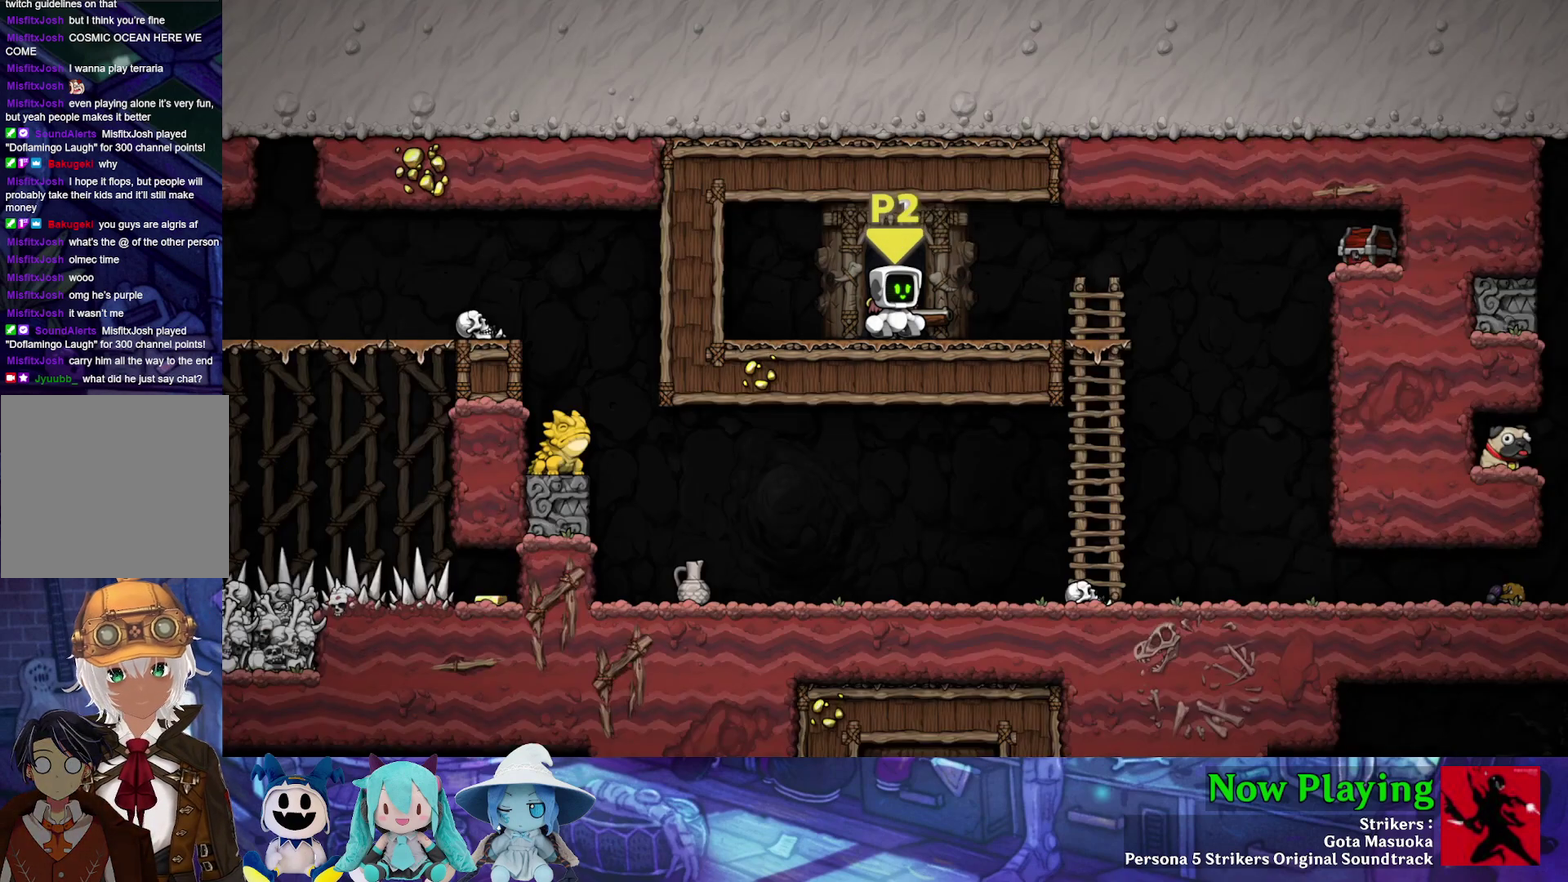
{"dt_ms": 600, "buttons": ["Y", "DPAD_RIGHT"], "left_stick": "center", "right_stick": "center", "events": [[517, "DPAD_RIGHT", "down"], [583, "Y", "down"]]}
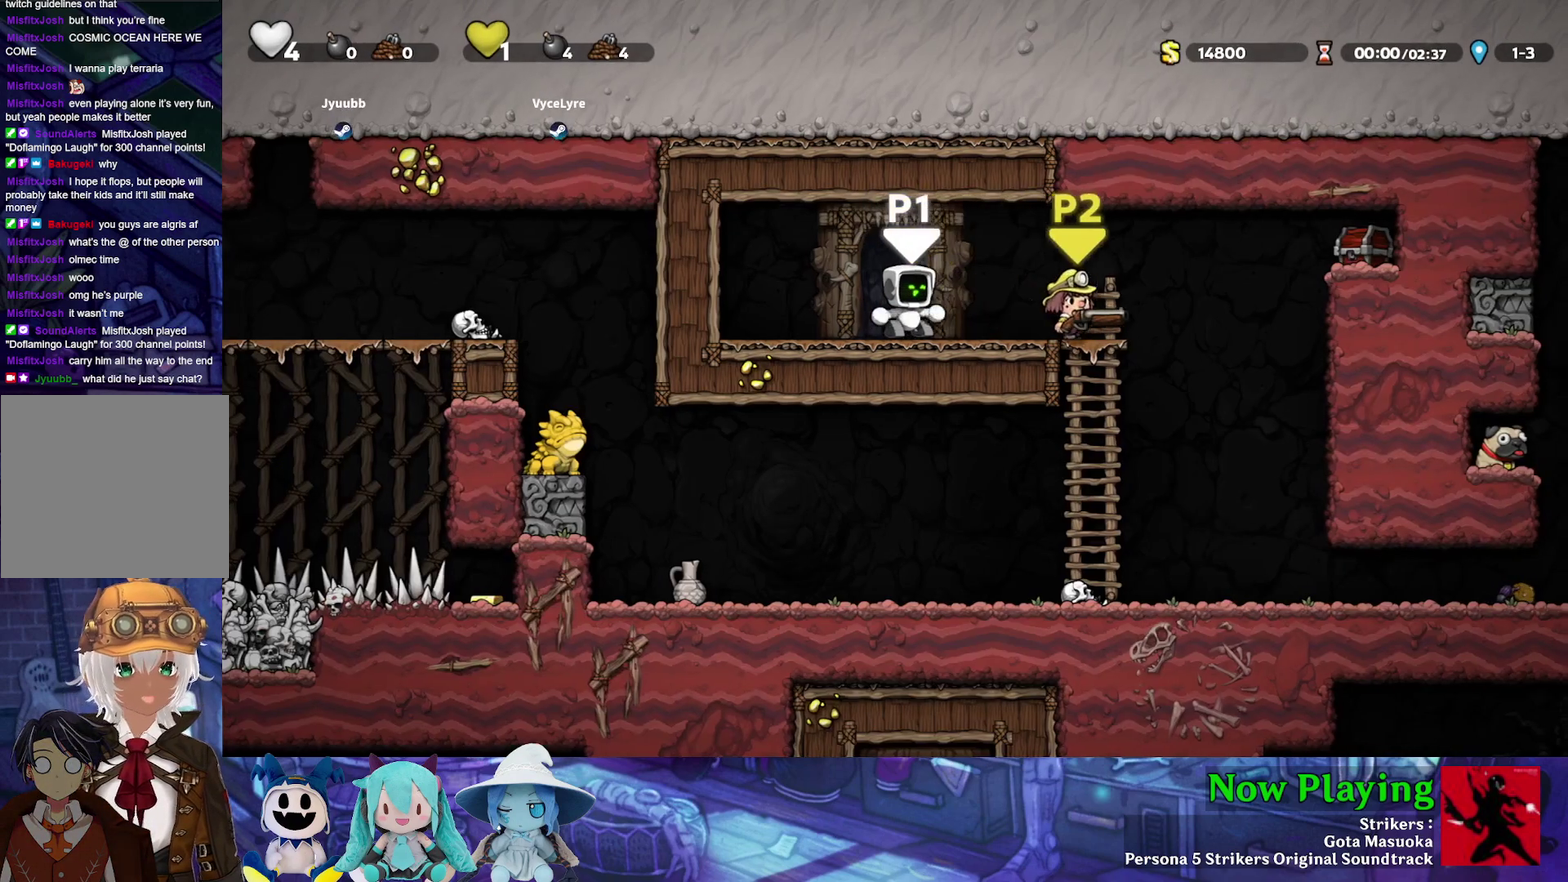
{"dt_ms": 400, "buttons": ["Y"], "left_stick": "center", "right_stick": "center", "events": [[117, "DPAD_RIGHT", "up"], [200, "Y", "up"], [367, "Y", "down"]]}
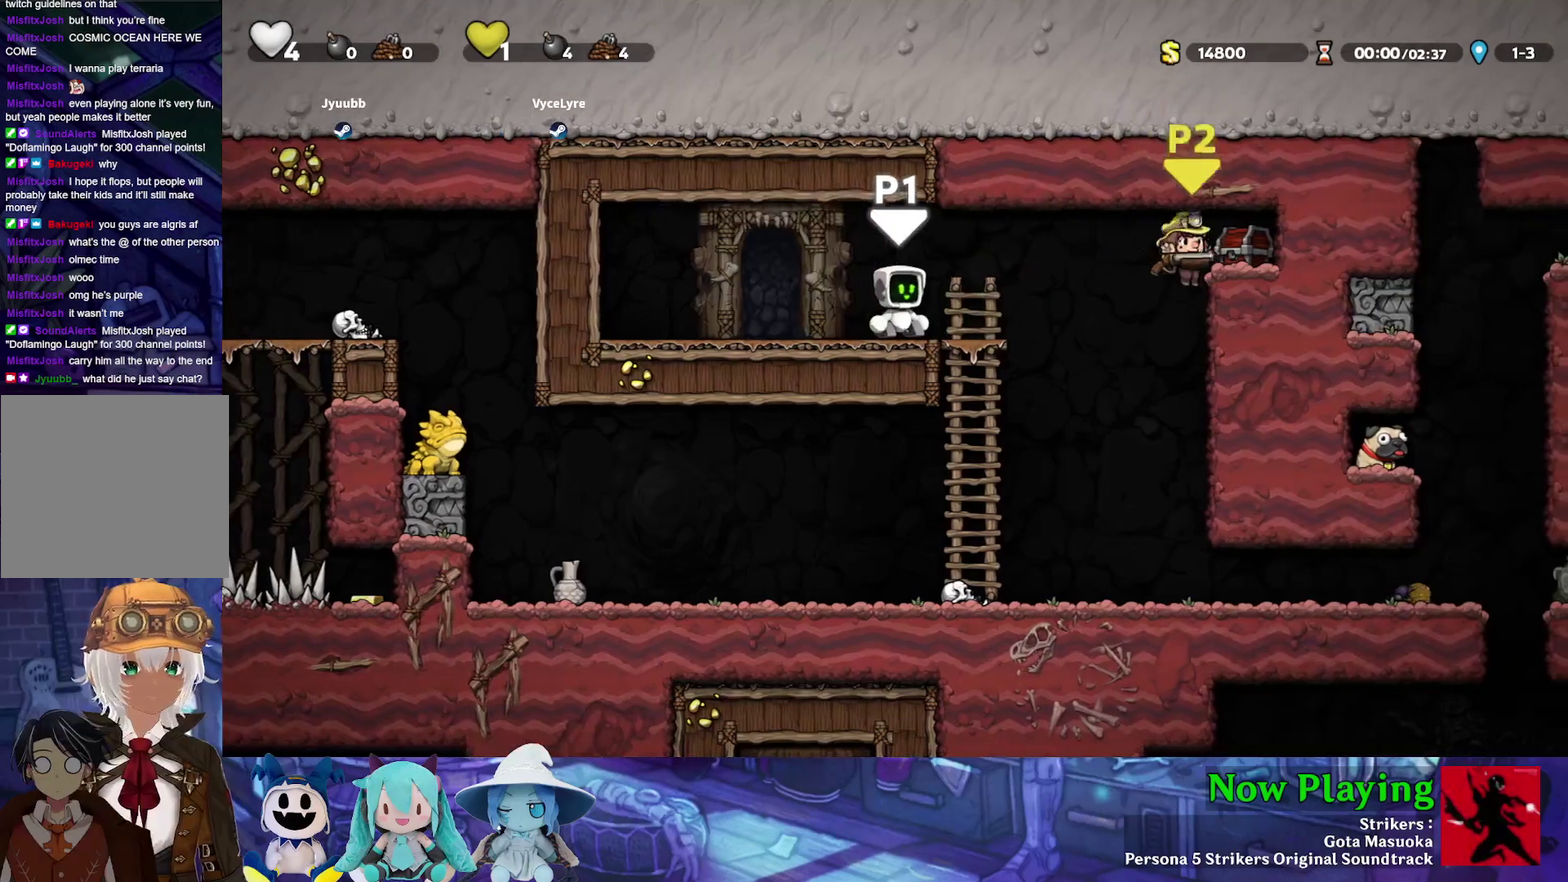
{"dt_ms": 300, "buttons": ["B", "Y", "DPAD_RIGHT"], "left_stick": "center", "right_stick": "center", "events": [[17, "DPAD_RIGHT", "down"], [250, "B", "down"]]}
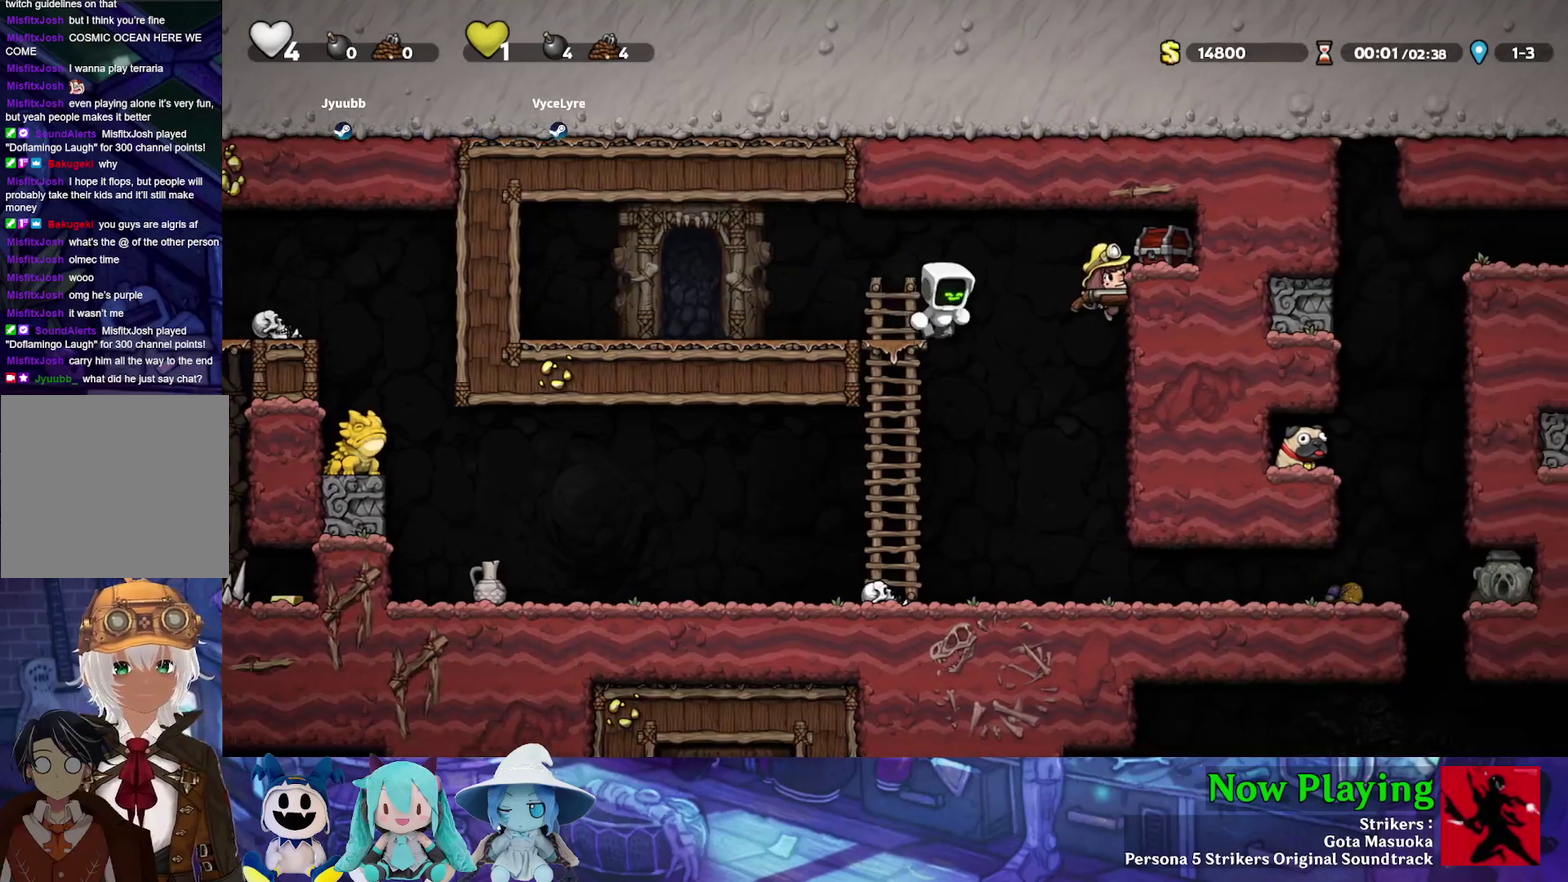
{"dt_ms": 400, "buttons": [], "left_stick": "center", "right_stick": "center", "events": [[67, "A", "down"], [233, "A", "up"], [317, "B", "up"], [350, "DPAD_RIGHT", "up"], [383, "Y", "up"]]}
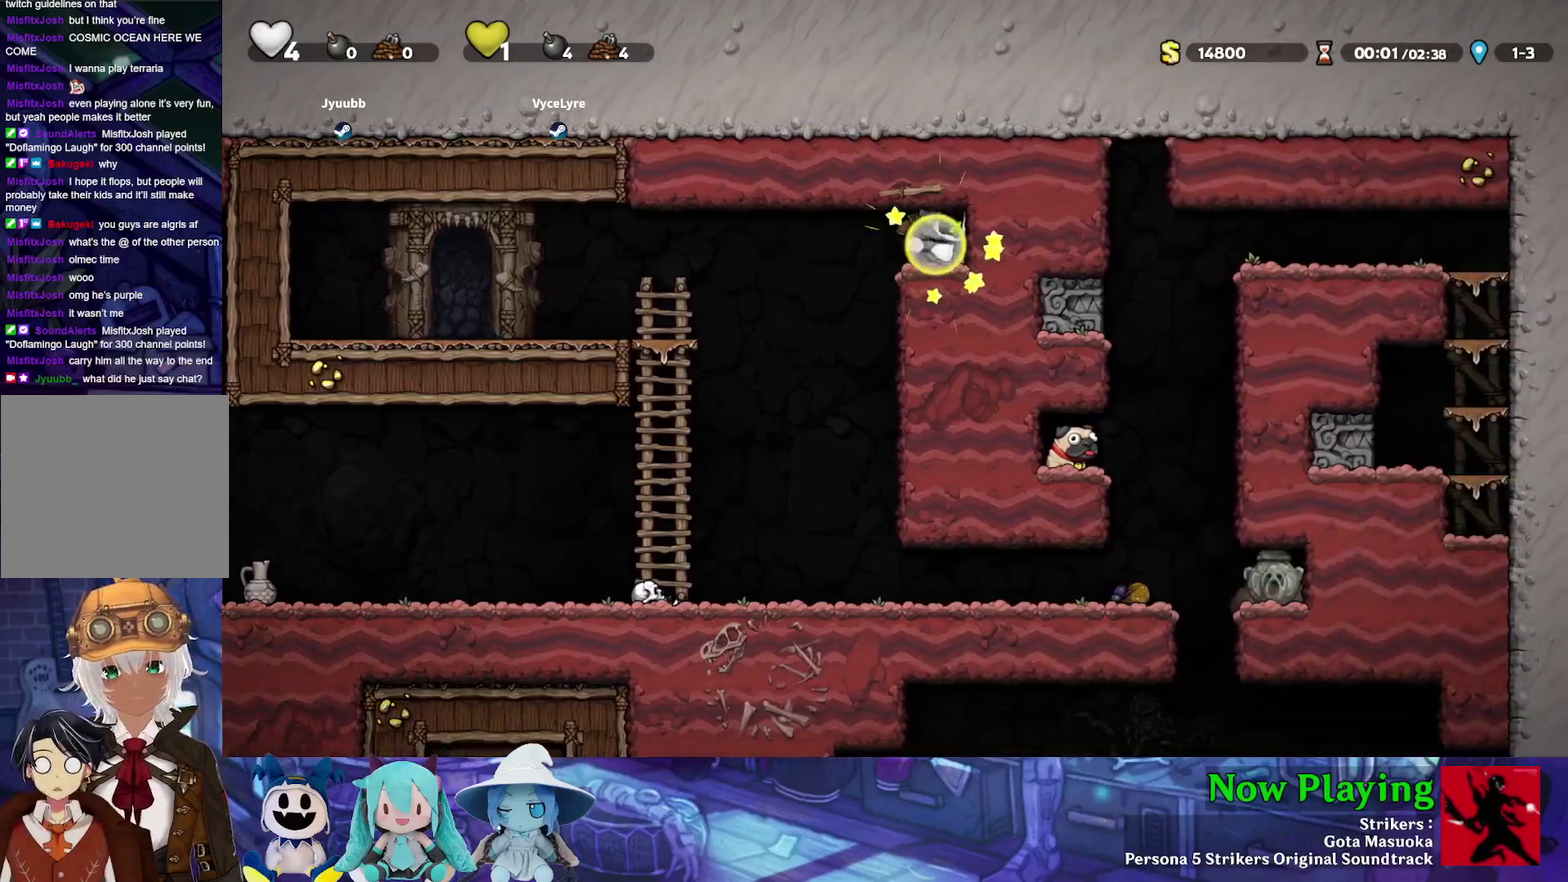
{"dt_ms": 300, "buttons": [], "left_stick": "center", "right_stick": "center", "events": []}
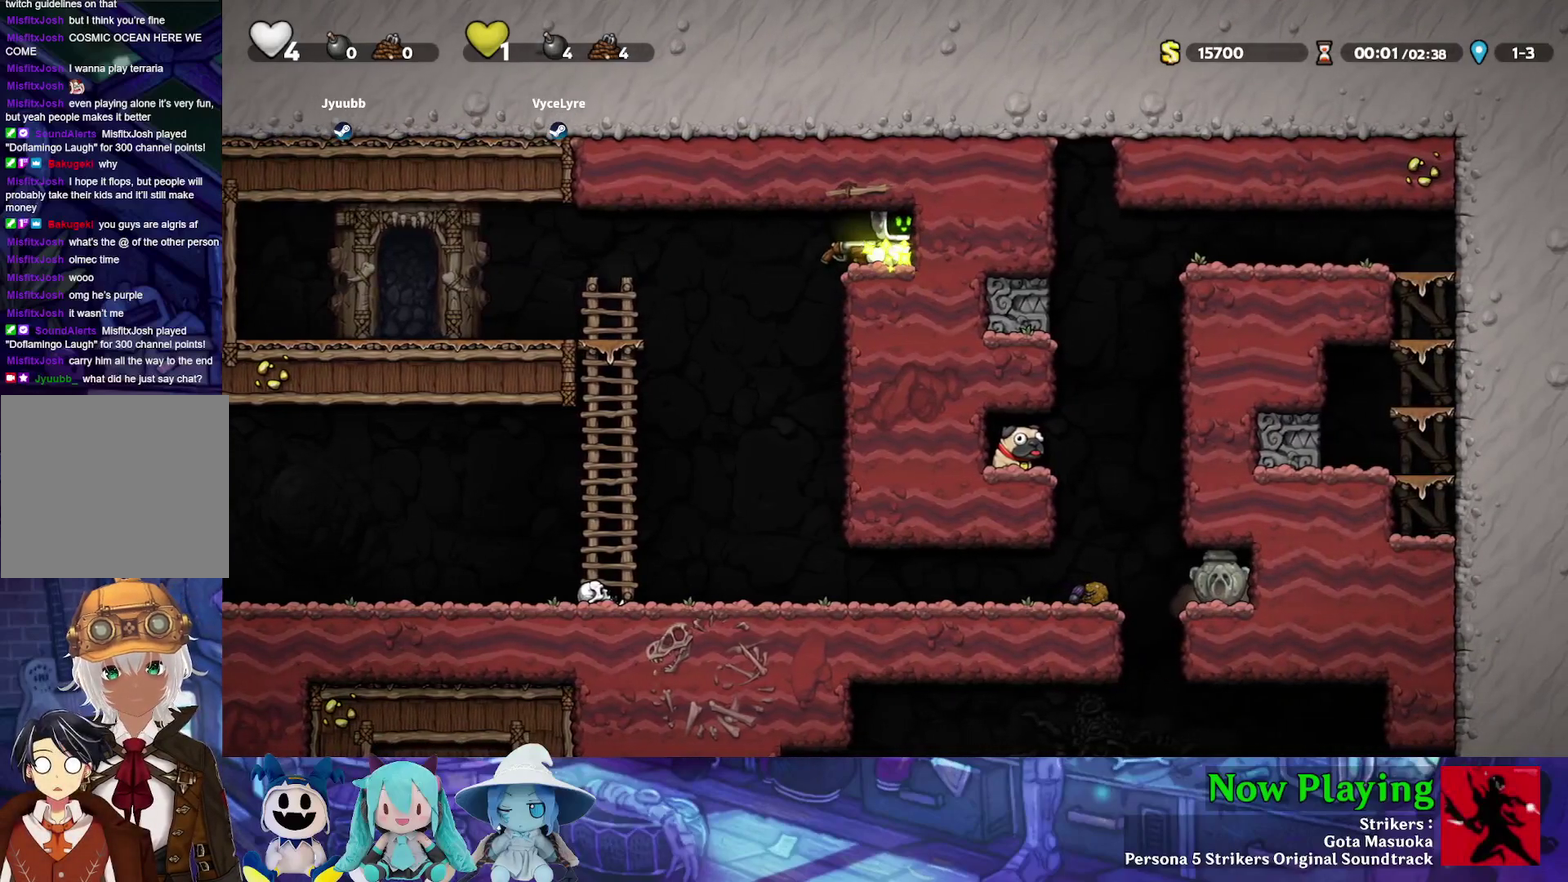
{"dt_ms": 600, "buttons": ["DPAD_DOWN"], "left_stick": "center", "right_stick": "center", "events": [[250, "DPAD_LEFT", "down"], [383, "DPAD_LEFT", "up"], [583, "DPAD_DOWN", "down"]]}
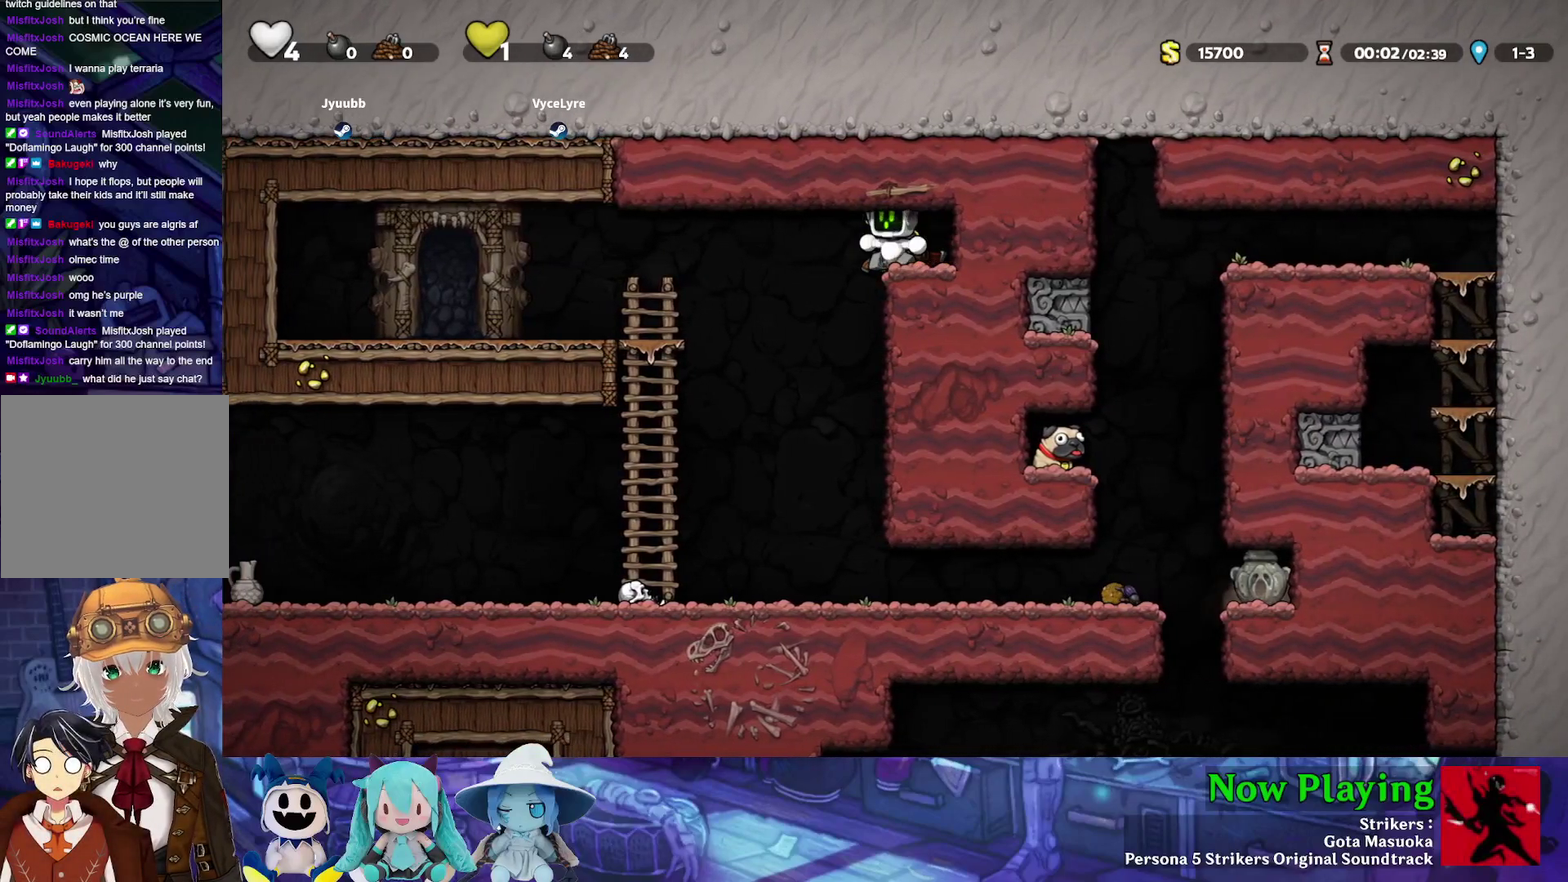
{"dt_ms": 400, "buttons": [], "left_stick": "center", "right_stick": "center", "events": [[167, "DPAD_DOWN", "up"]]}
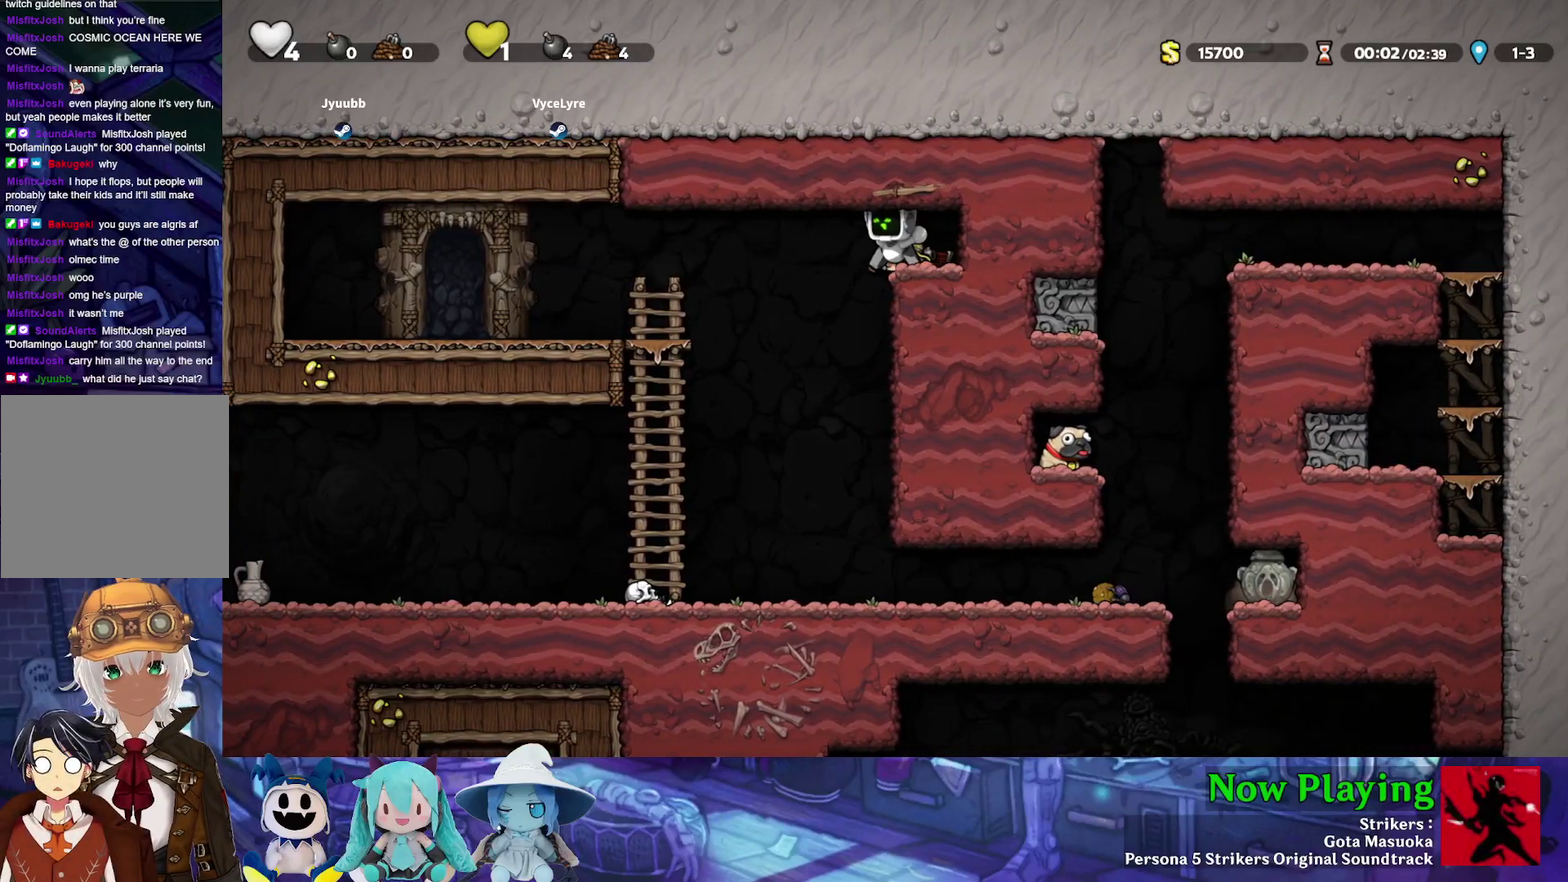
{"dt_ms": 500, "buttons": ["B", "Y", "DPAD_LEFT"], "left_stick": "center", "right_stick": "center", "events": [[383, "DPAD_LEFT", "down"], [400, "B", "down"], [417, "Y", "down"]]}
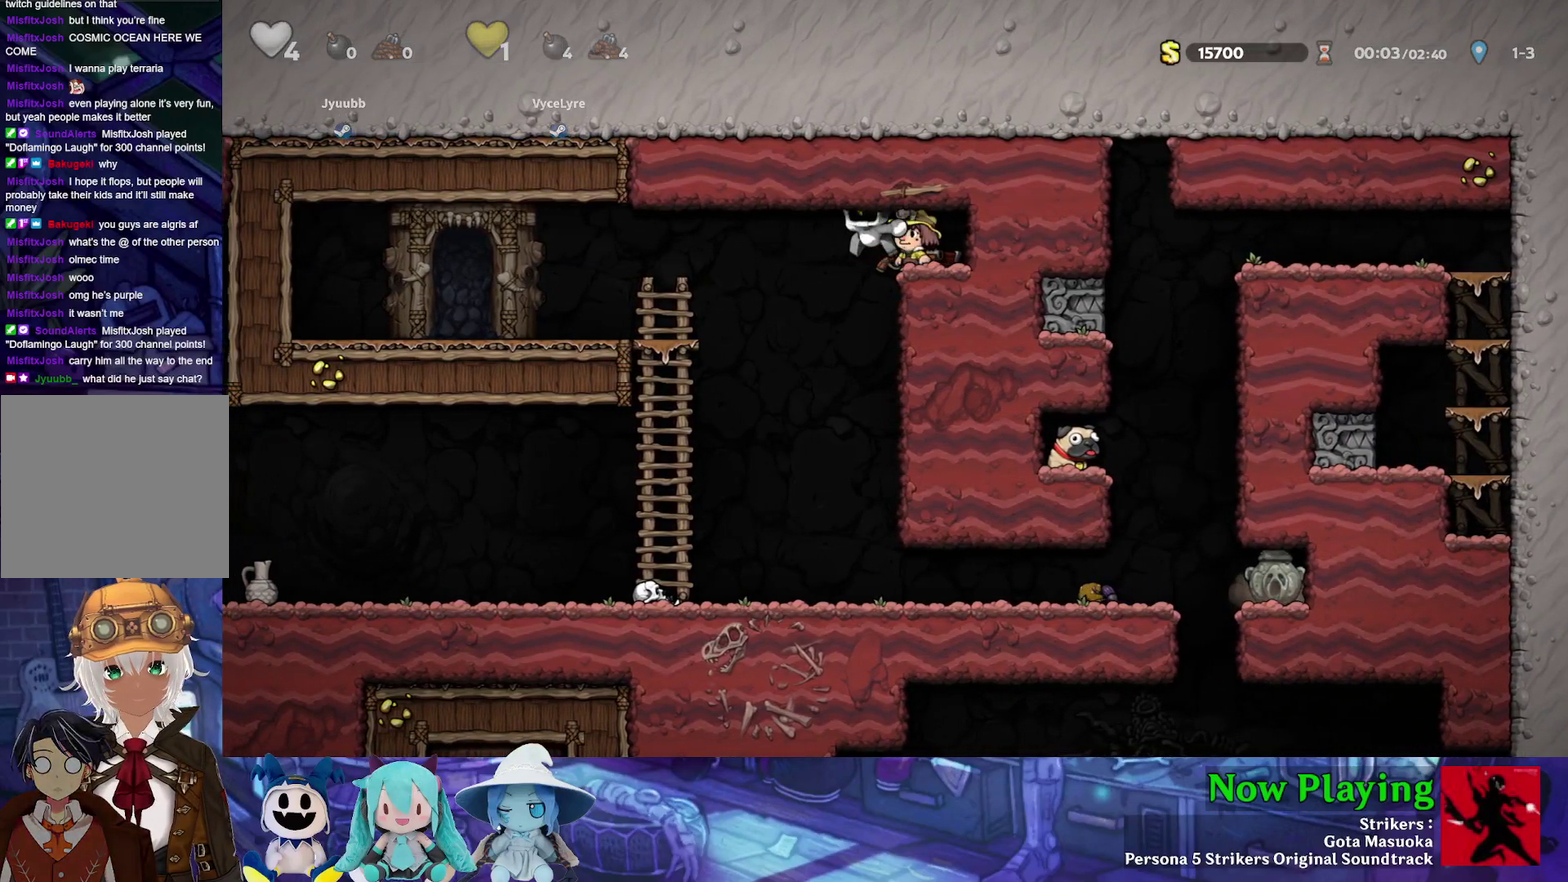
{"dt_ms": 500, "buttons": ["Y", "DPAD_UP"], "left_stick": "center", "right_stick": "center", "events": [[133, "B", "up"], [333, "DPAD_LEFT", "up"], [350, "DPAD_UP", "down"]]}
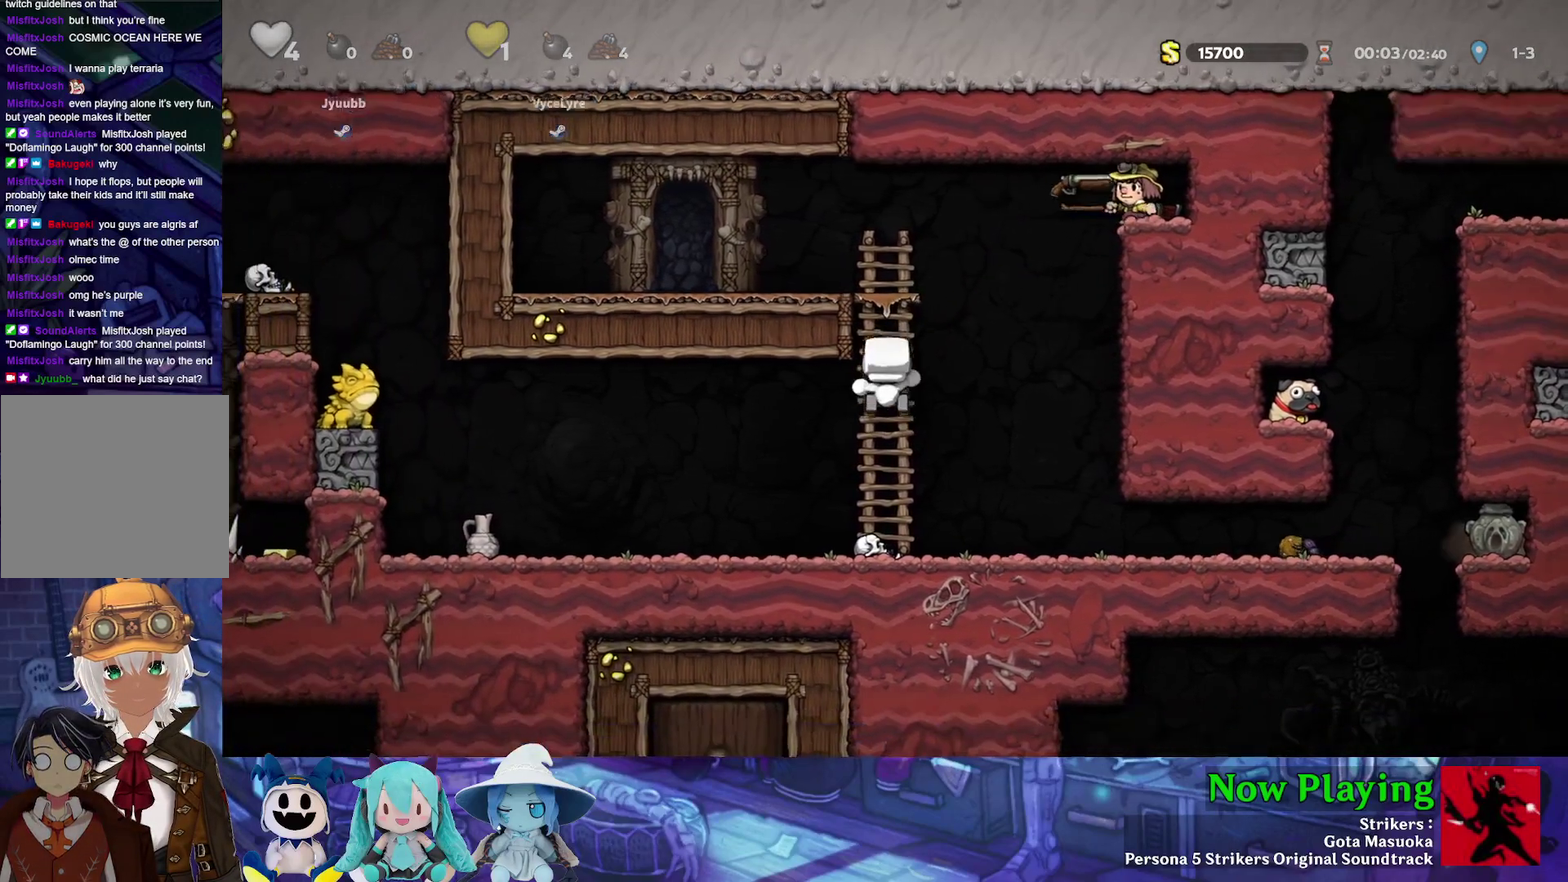
{"dt_ms": 400, "buttons": ["Y", "DPAD_DOWN"], "left_stick": "center", "right_stick": "center", "events": [[100, "DPAD_UP", "up"], [400, "DPAD_DOWN", "down"]]}
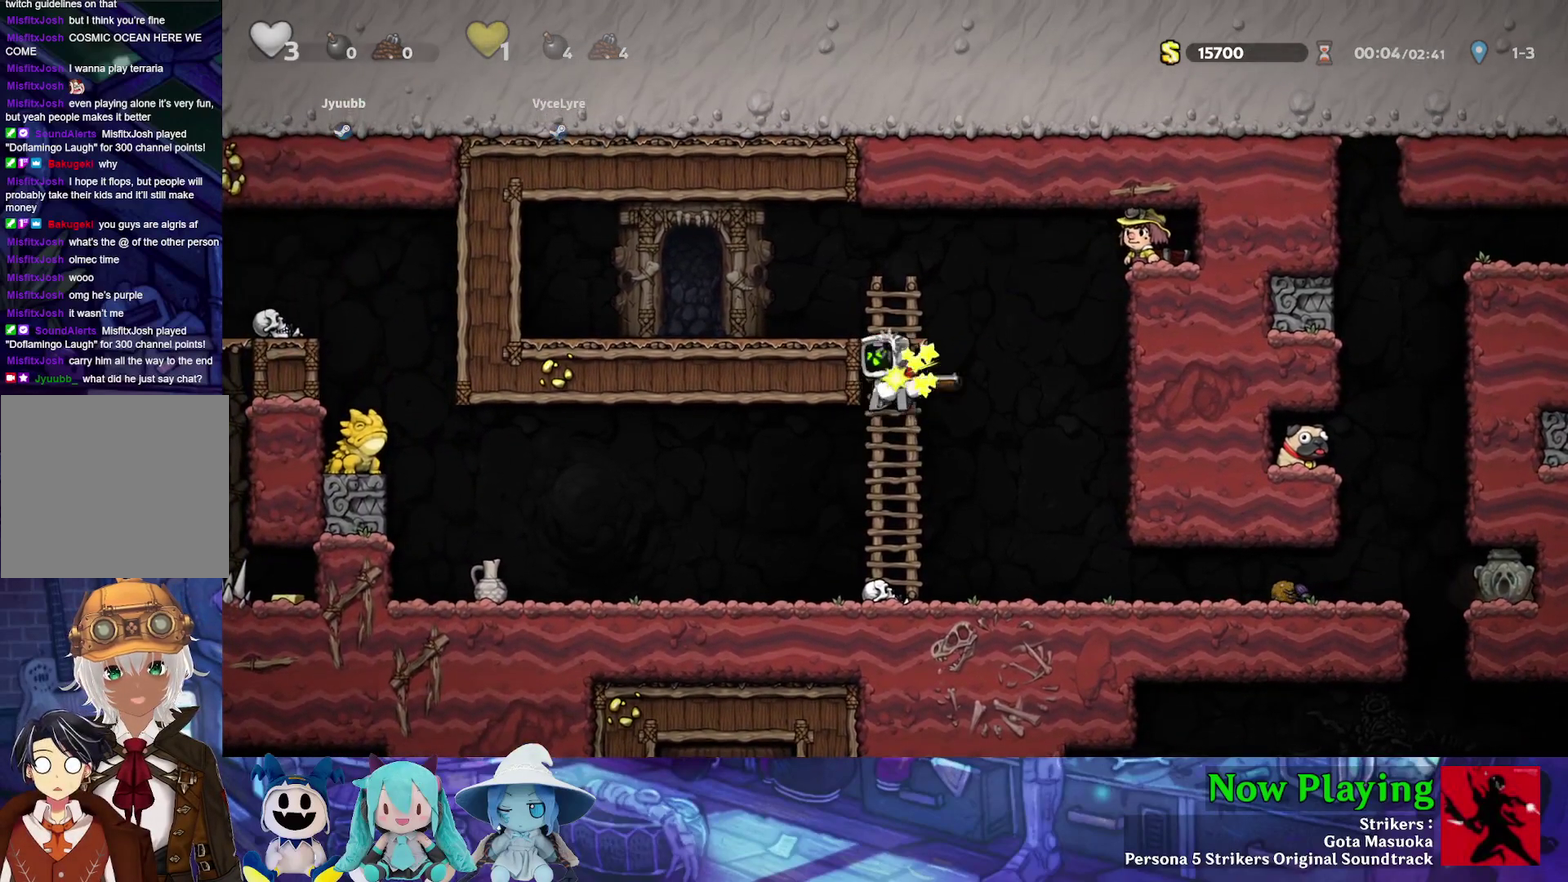
{"dt_ms": 600, "buttons": ["Y"], "left_stick": "center", "right_stick": "center", "events": [[50, "DPAD_DOWN", "up"]]}
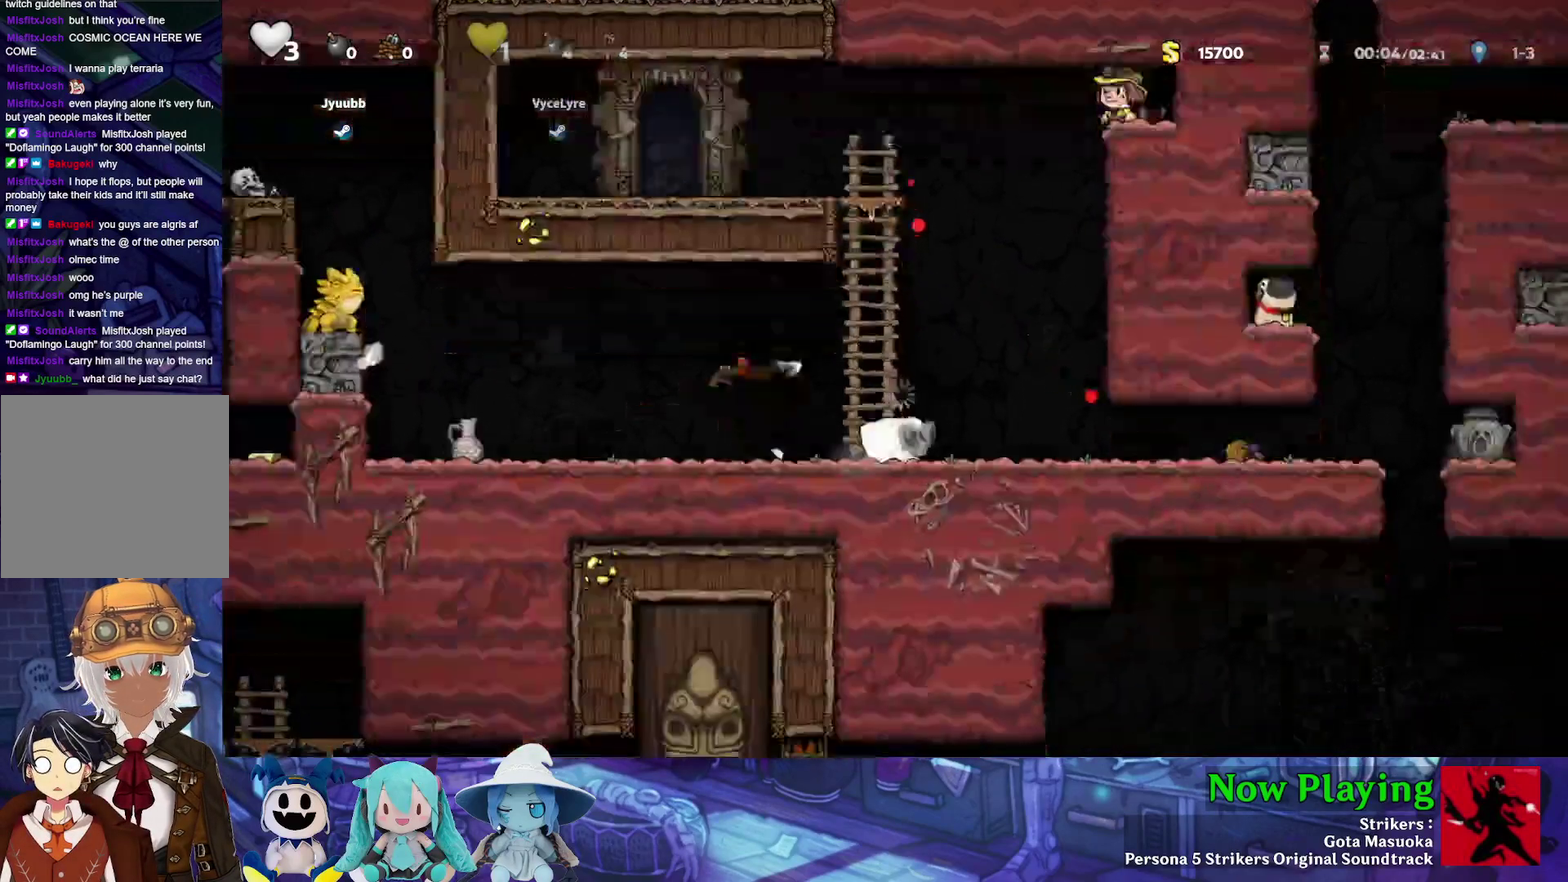
{"dt_ms": 500, "buttons": [], "left_stick": "center", "right_stick": "center", "events": [[83, "Y", "up"]]}
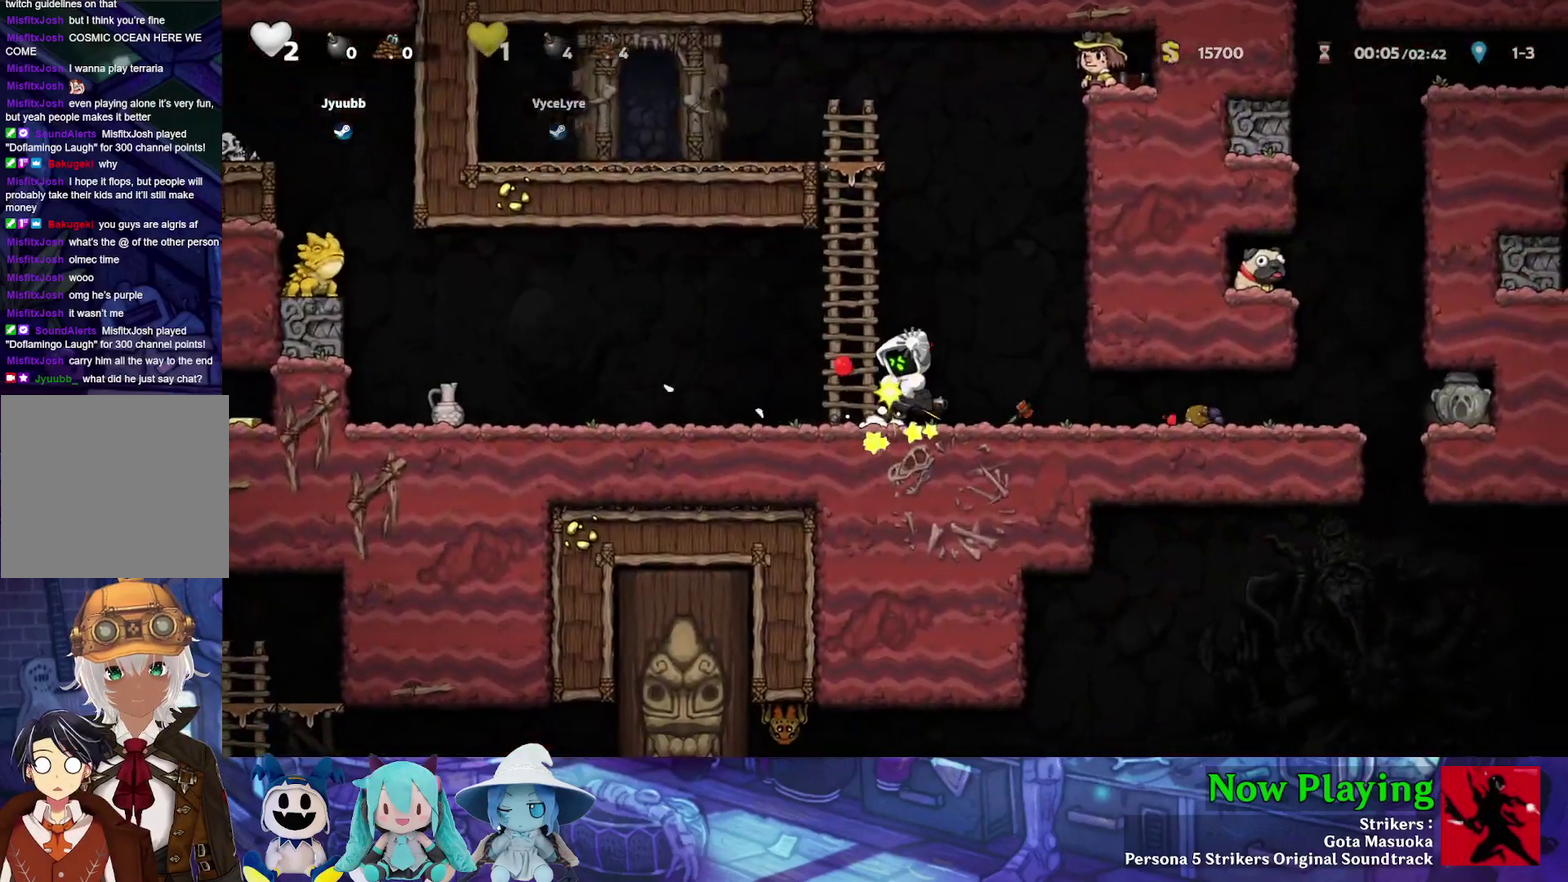
{"dt_ms": 500, "buttons": [], "left_stick": "center", "right_stick": "center", "events": []}
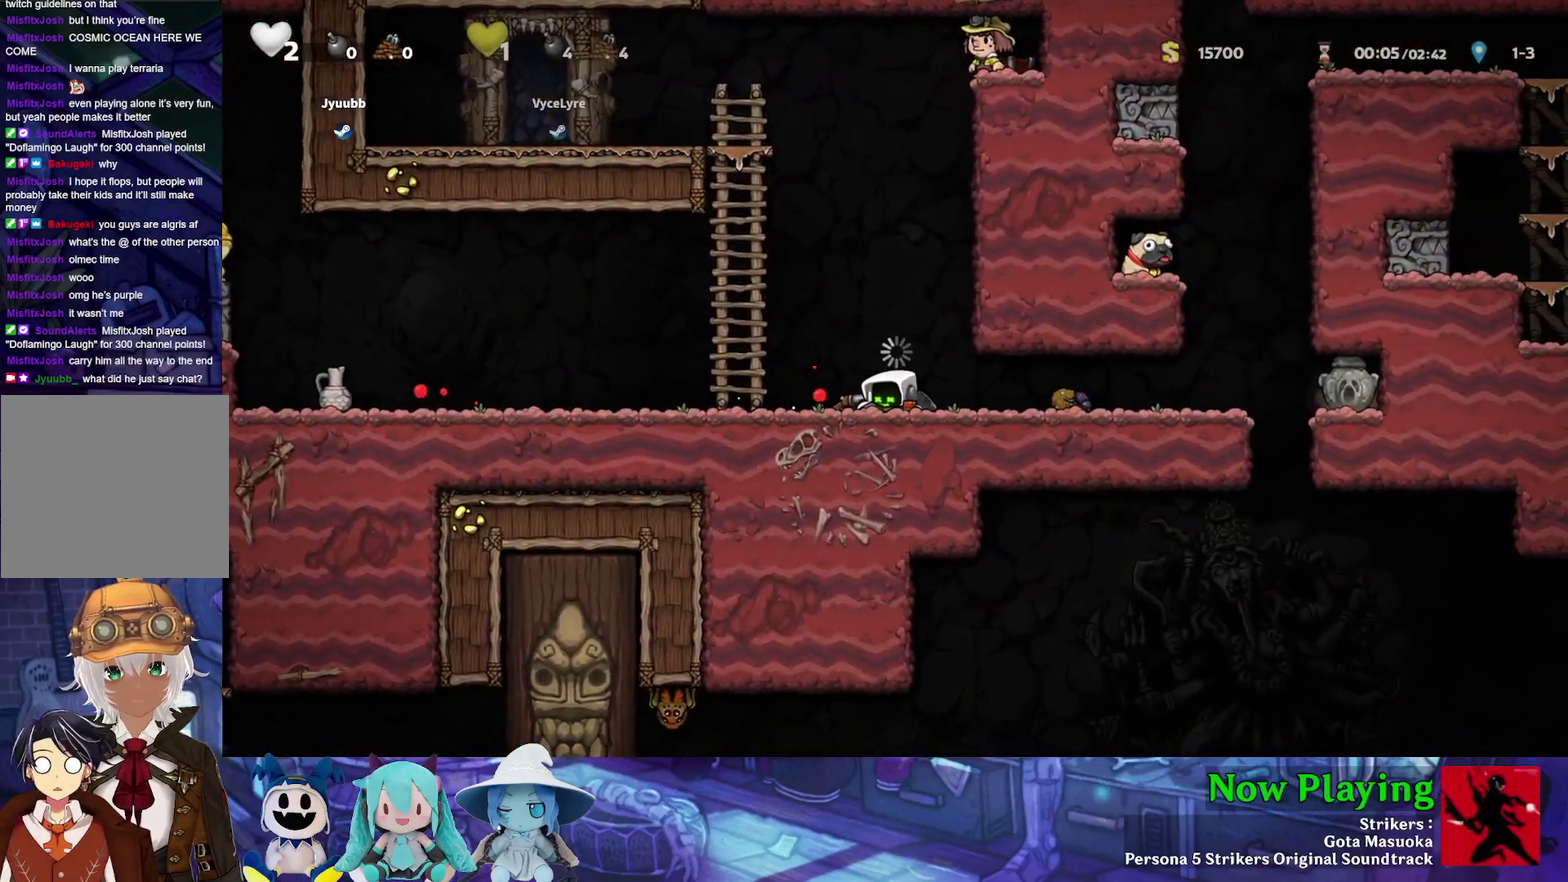
{"dt_ms": 500, "buttons": [], "left_stick": "center", "right_stick": "center", "events": []}
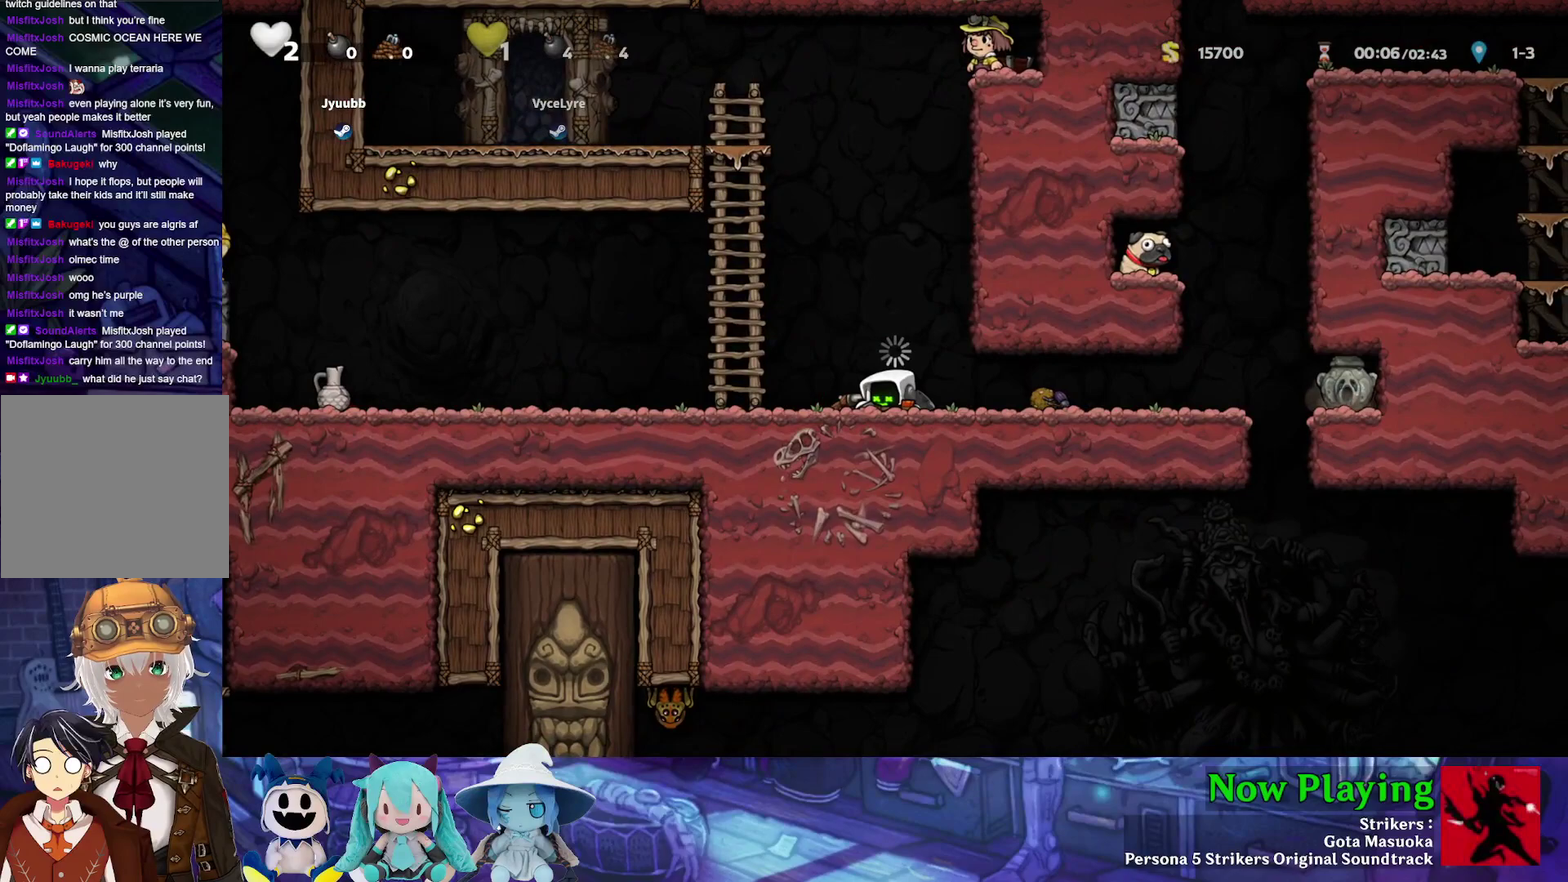
{"dt_ms": 500, "buttons": [], "left_stick": "center", "right_stick": "center", "events": []}
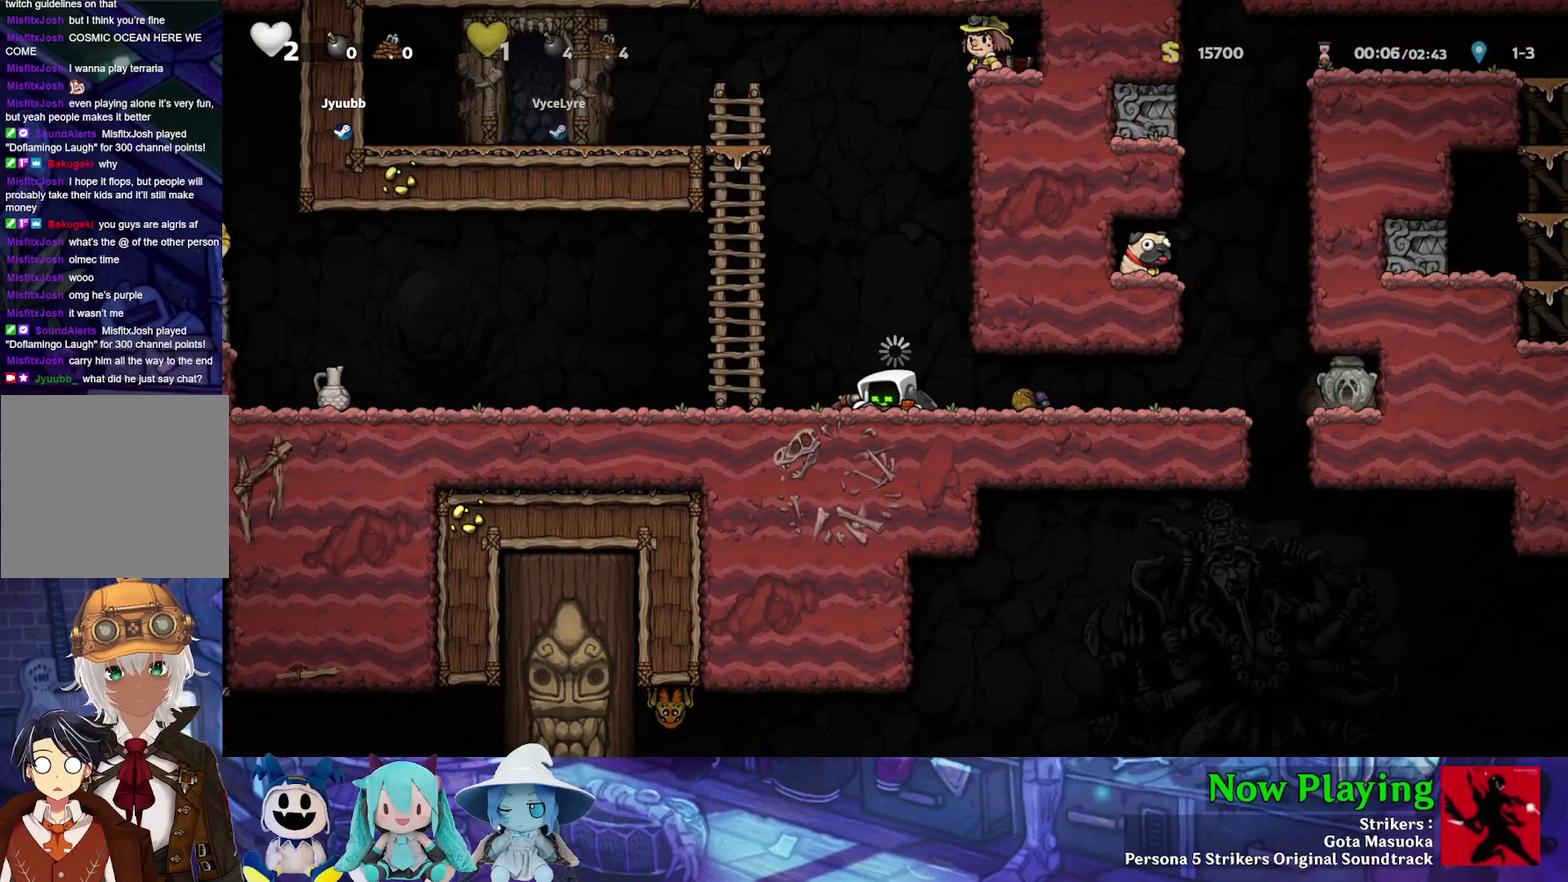
{"dt_ms": 500, "buttons": [], "left_stick": "center", "right_stick": "center", "events": []}
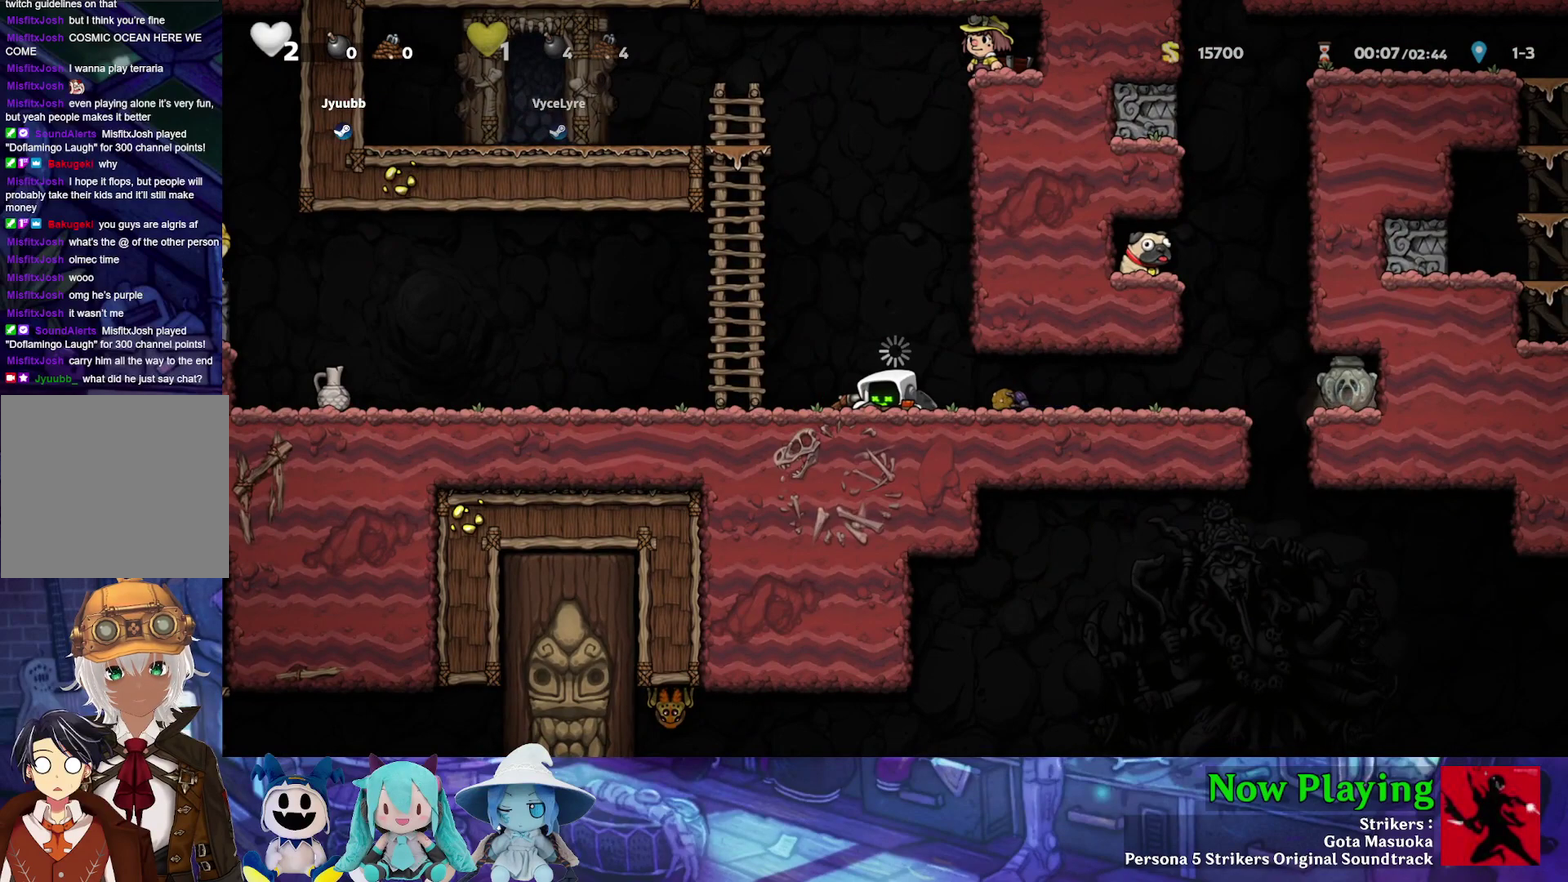
{"dt_ms": 500, "buttons": [], "left_stick": "center", "right_stick": "center", "events": []}
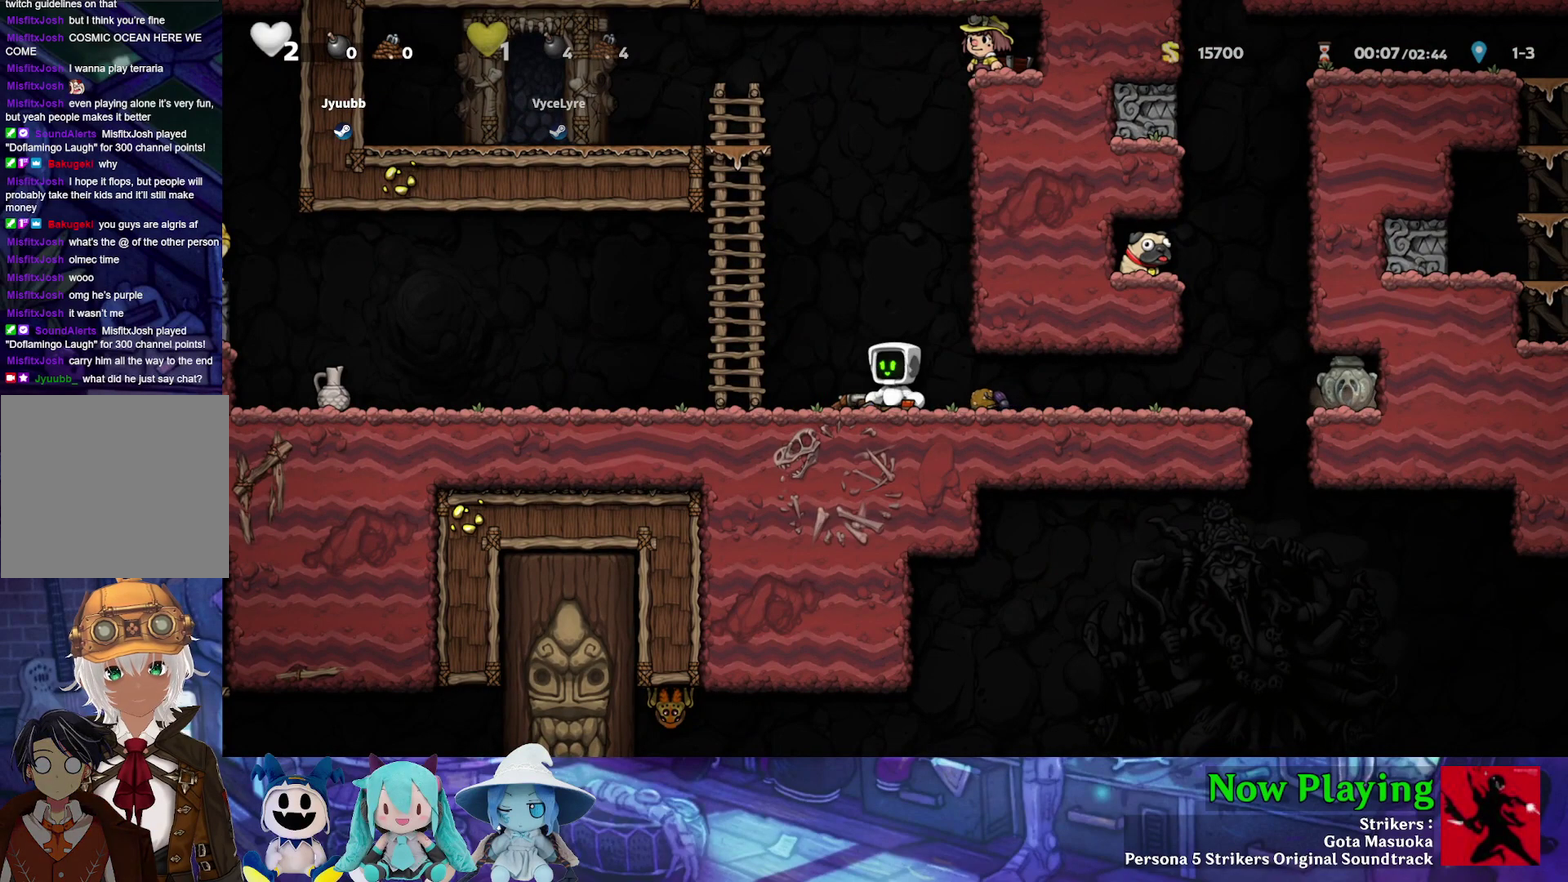
{"dt_ms": 500, "buttons": [], "left_stick": "center", "right_stick": "center", "events": []}
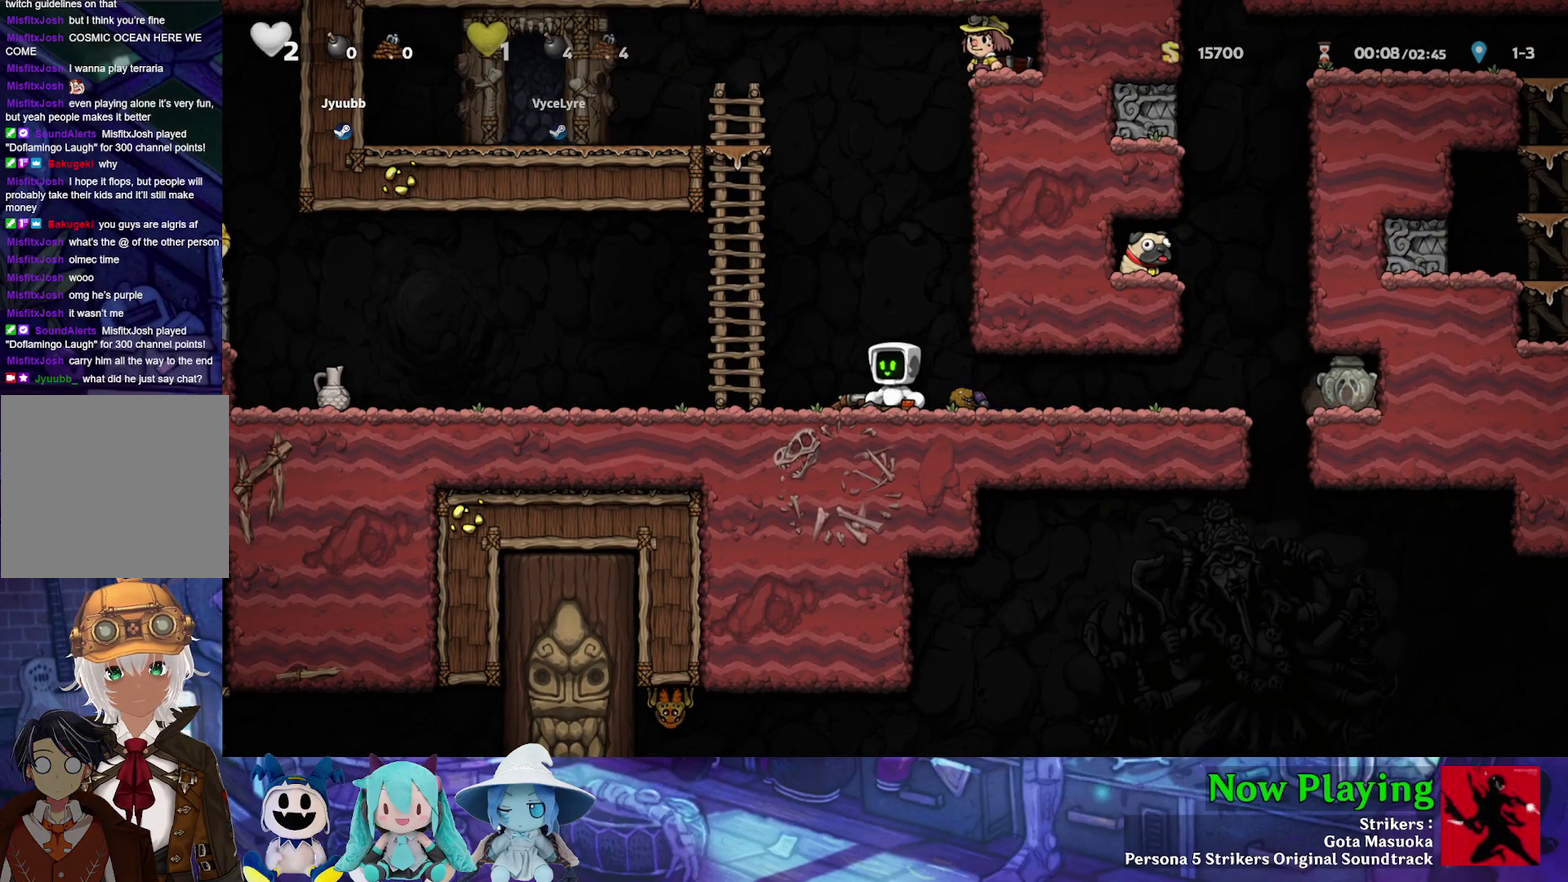
{"dt_ms": 400, "buttons": ["A", "DPAD_DOWN"], "left_stick": "center", "right_stick": "center", "events": [[350, "DPAD_DOWN", "down"], [383, "A", "down"]]}
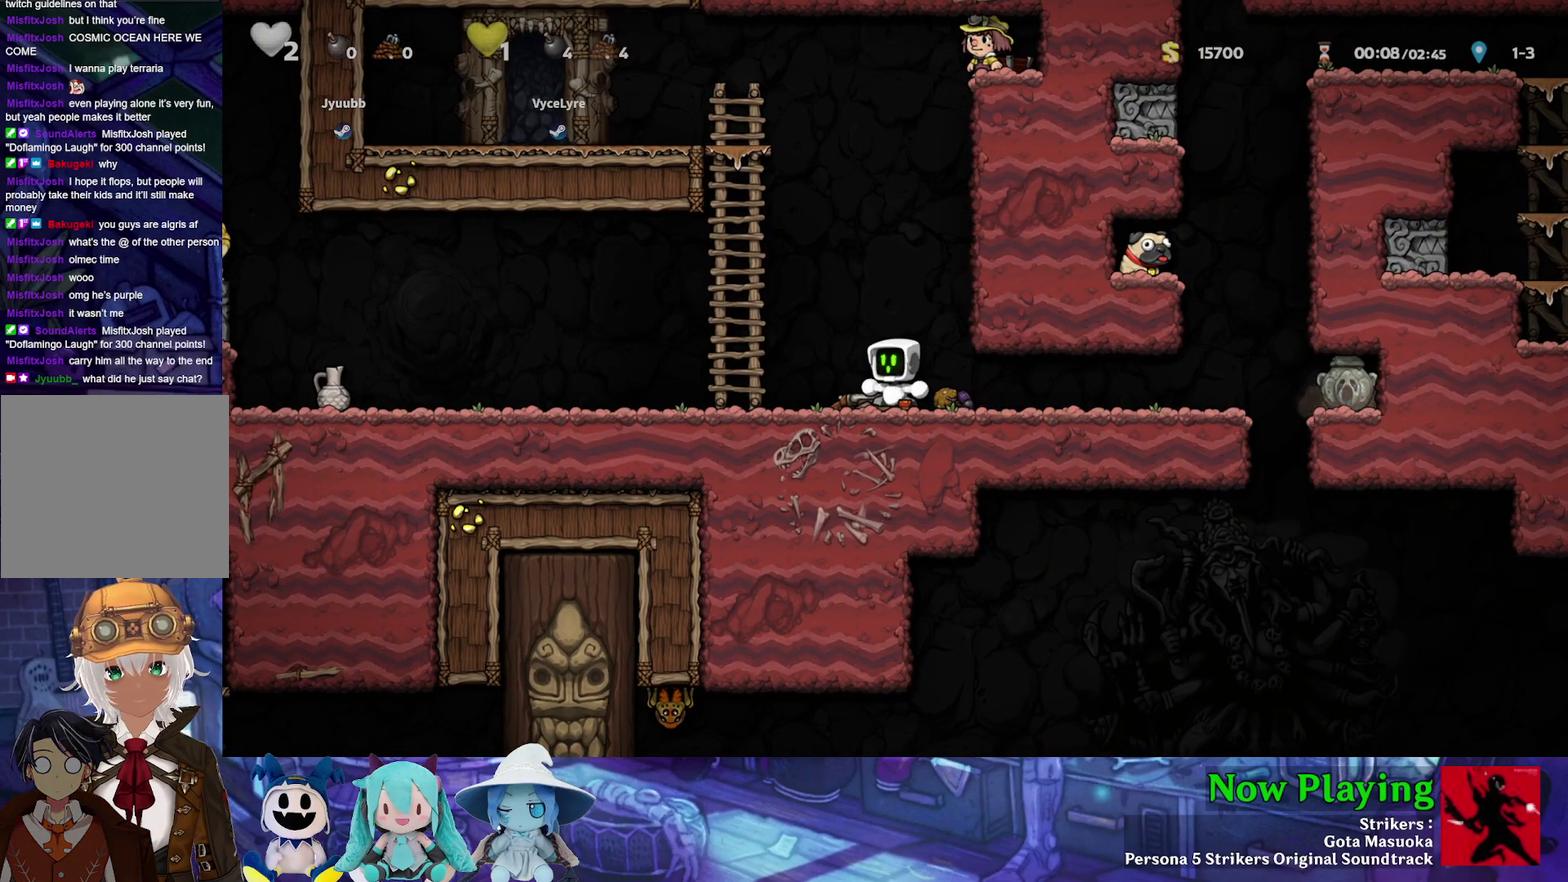
{"dt_ms": 400, "buttons": ["B", "DPAD_UP", "DPAD_RIGHT"], "left_stick": "center", "right_stick": "center", "events": [[100, "DPAD_DOWN", "up"], [117, "A", "up"], [117, "DPAD_LEFT", "down"], [183, "Y", "down"], [317, "B", "down"], [350, "DPAD_LEFT", "up"], [367, "DPAD_RIGHT", "down"], [383, "DPAD_UP", "down"], [400, "Y", "up"]]}
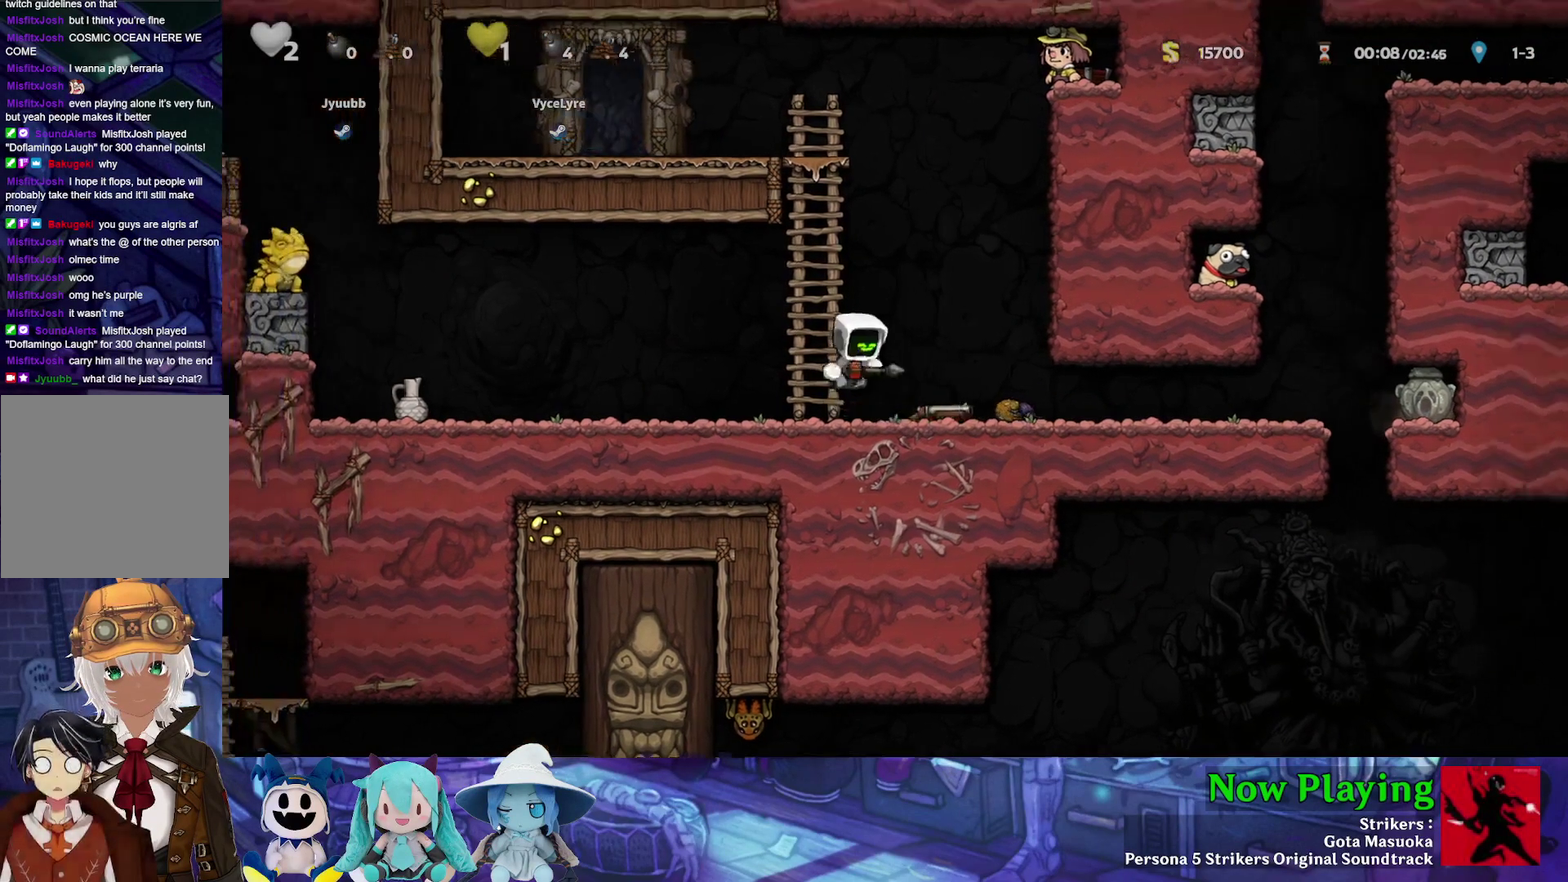
{"dt_ms": 300, "buttons": ["DPAD_RIGHT"], "left_stick": "center", "right_stick": "center", "events": [[50, "A", "down"], [50, "DPAD_RIGHT", "up"], [133, "B", "up"], [167, "A", "up"], [183, "DPAD_UP", "up"], [217, "DPAD_RIGHT", "down"]]}
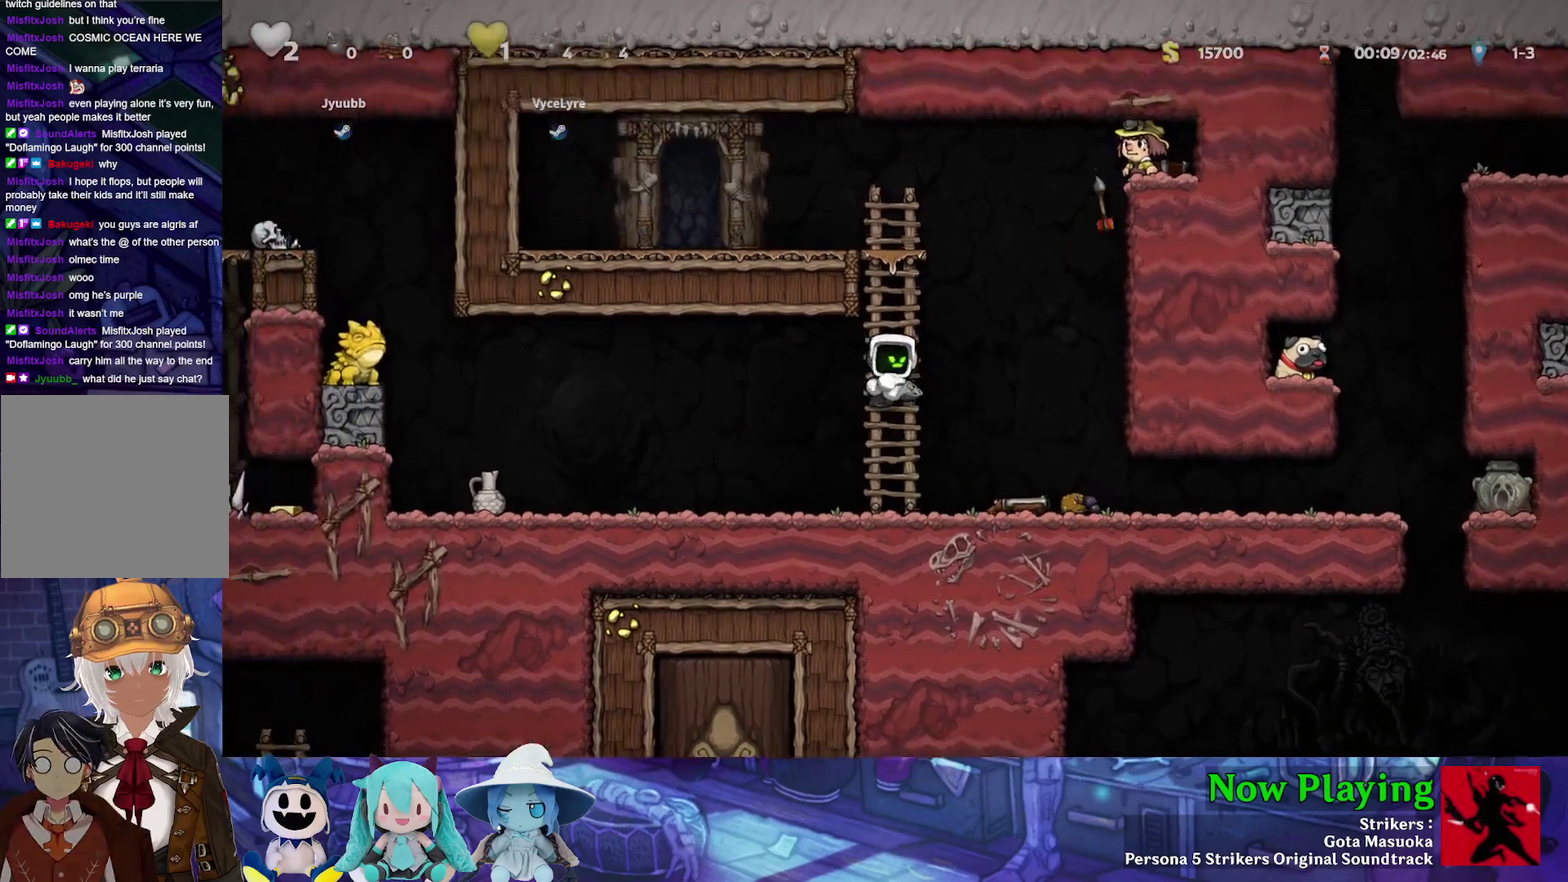
{"dt_ms": 400, "buttons": ["Y", "DPAD_RIGHT"], "left_stick": "center", "right_stick": "center", "events": [[50, "Y", "down"]]}
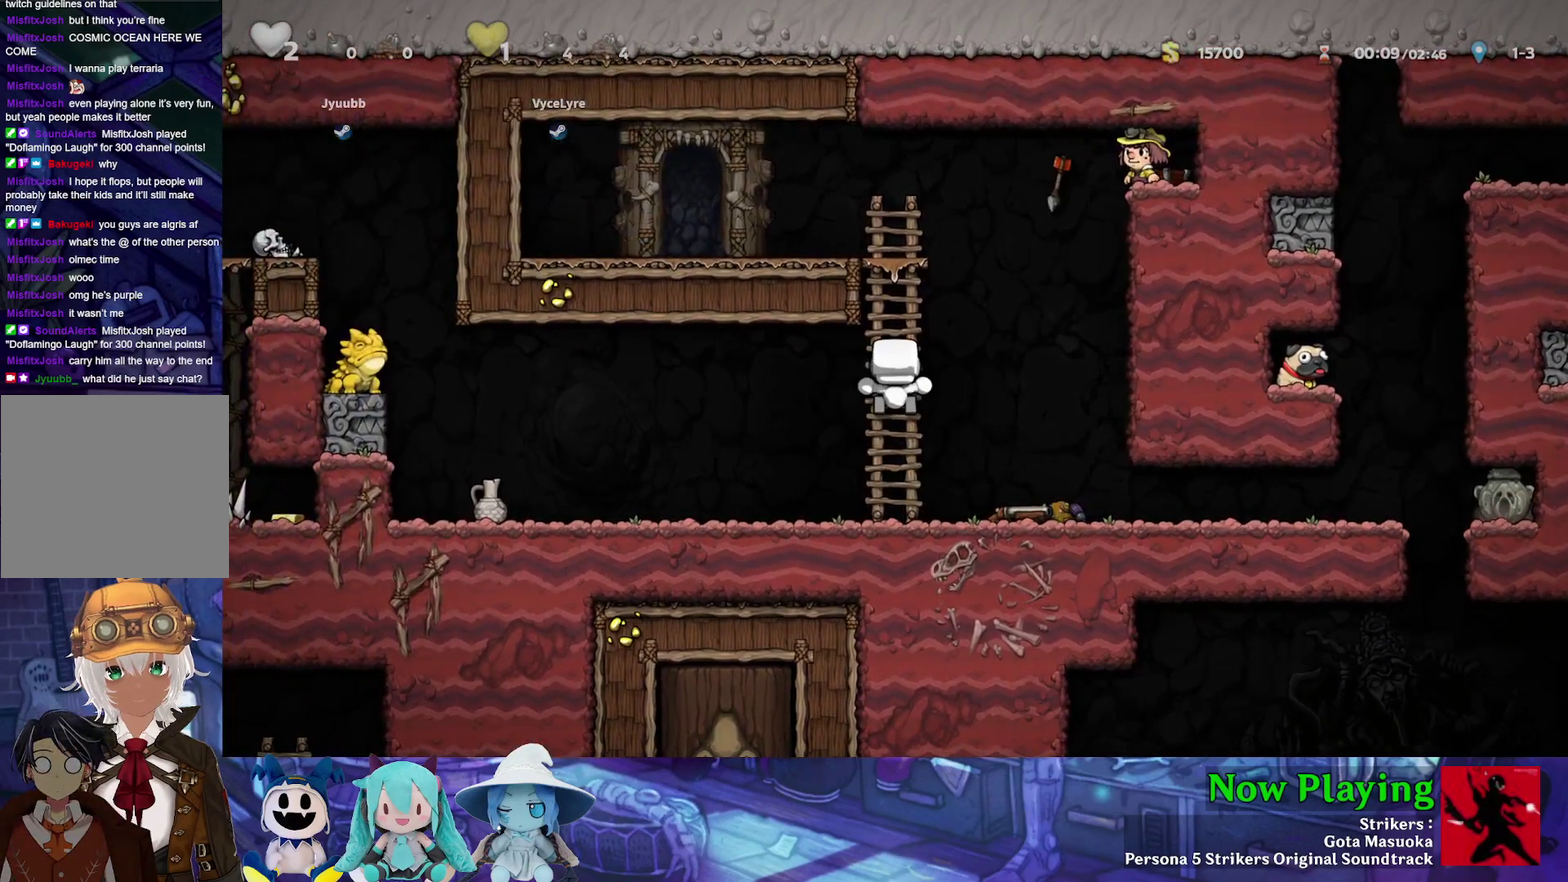
{"dt_ms": 300, "buttons": [], "left_stick": "center", "right_stick": "center", "events": [[17, "DPAD_RIGHT", "up"], [67, "Y", "up"], [200, "DPAD_LEFT", "down"], [300, "DPAD_LEFT", "up"]]}
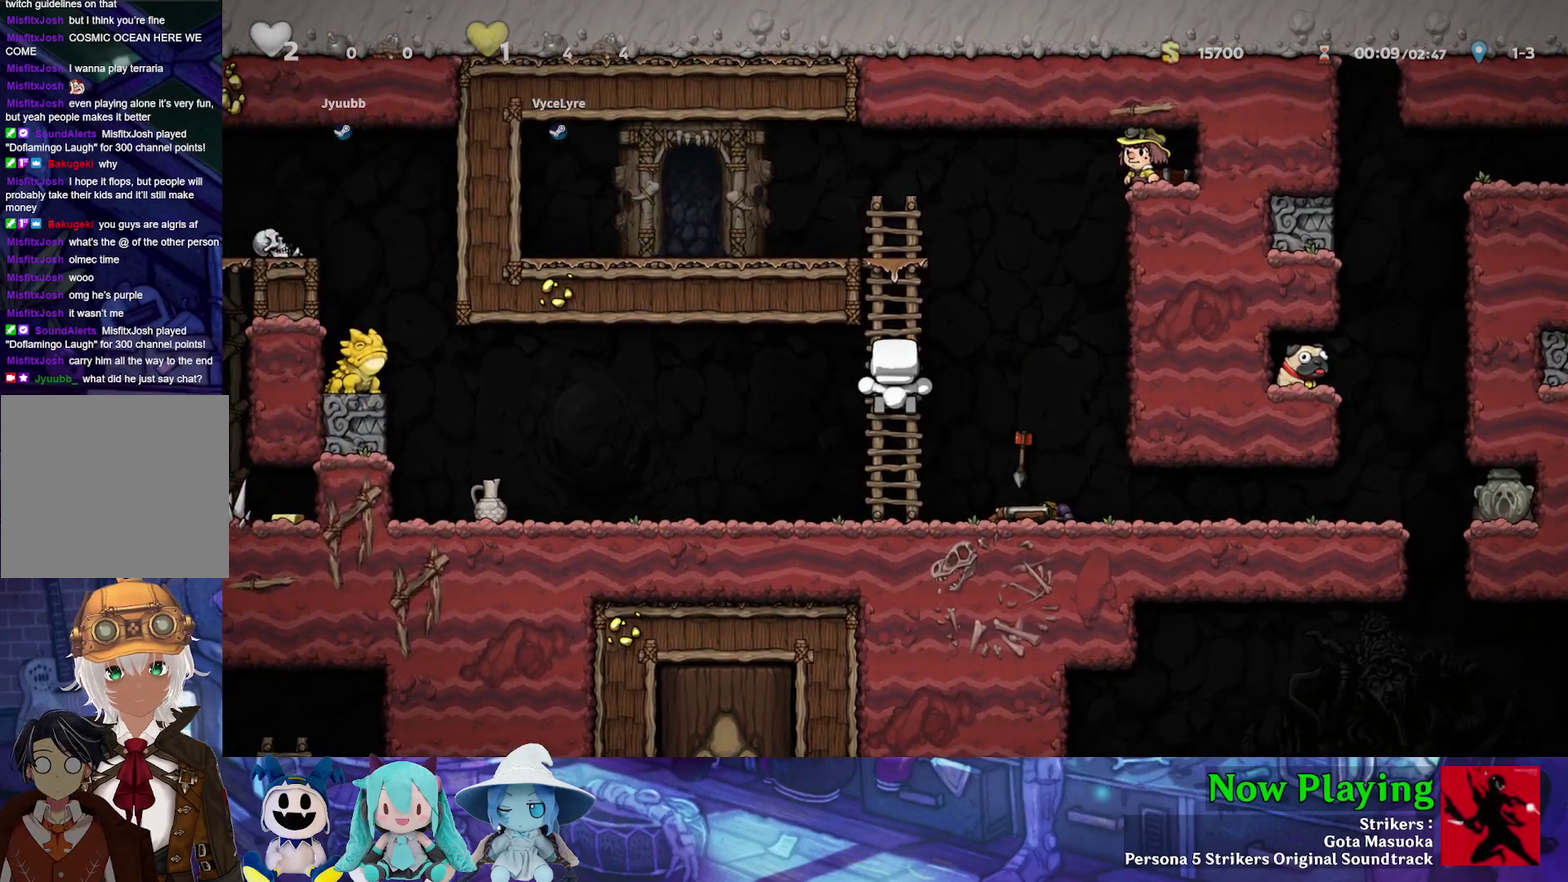
{"dt_ms": 400, "buttons": [], "left_stick": "center", "right_stick": "center", "events": [[200, "B", "down"], [250, "B", "up"], [250, "DPAD_RIGHT", "down"], [400, "DPAD_RIGHT", "up"]]}
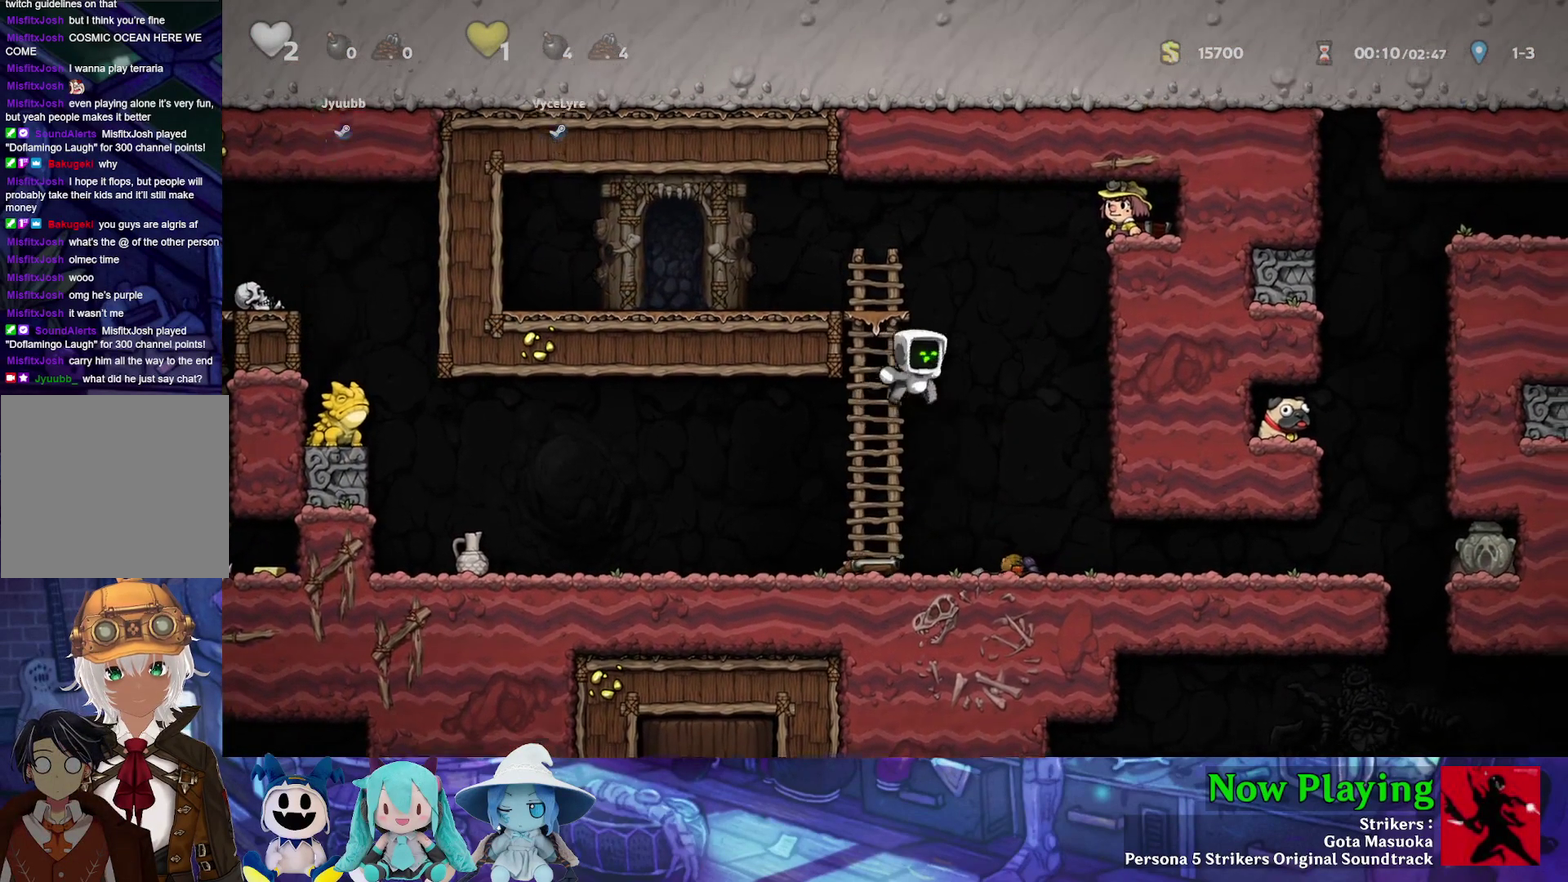
{"dt_ms": 400, "buttons": ["DPAD_DOWN"], "left_stick": "center", "right_stick": "center", "events": [[167, "DPAD_RIGHT", "down"], [300, "DPAD_RIGHT", "up"], [350, "DPAD_DOWN", "down"]]}
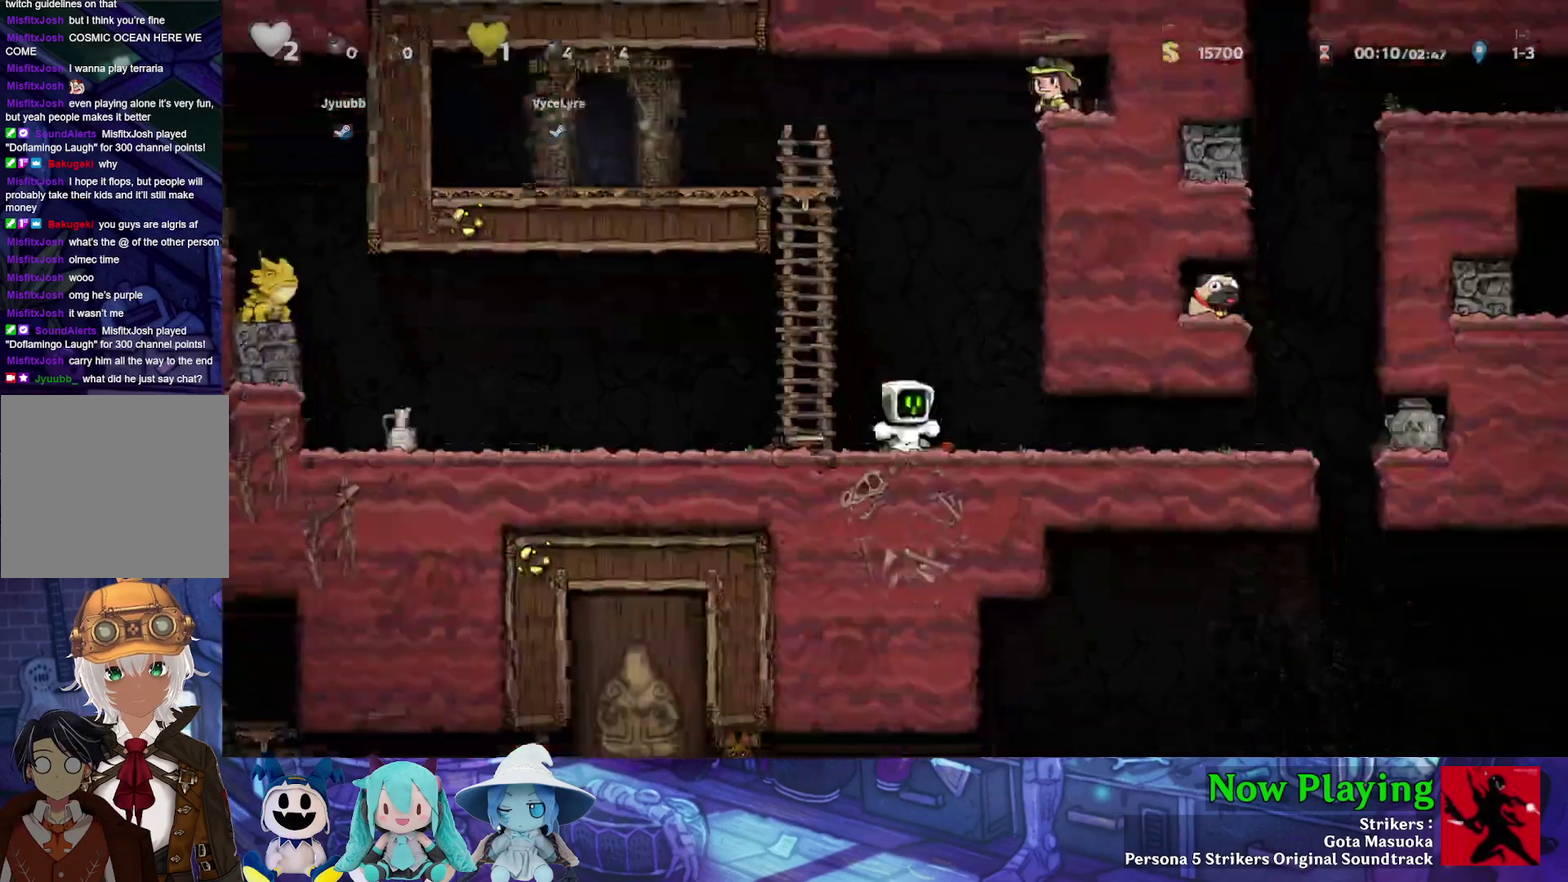
{"dt_ms": 300, "buttons": ["DPAD_UP"], "left_stick": "center", "right_stick": "center", "events": [[33, "A", "down"], [50, "DPAD_LEFT", "down"], [117, "DPAD_DOWN", "up"], [167, "A", "up"], [250, "DPAD_UP", "down"], [300, "DPAD_LEFT", "up"]]}
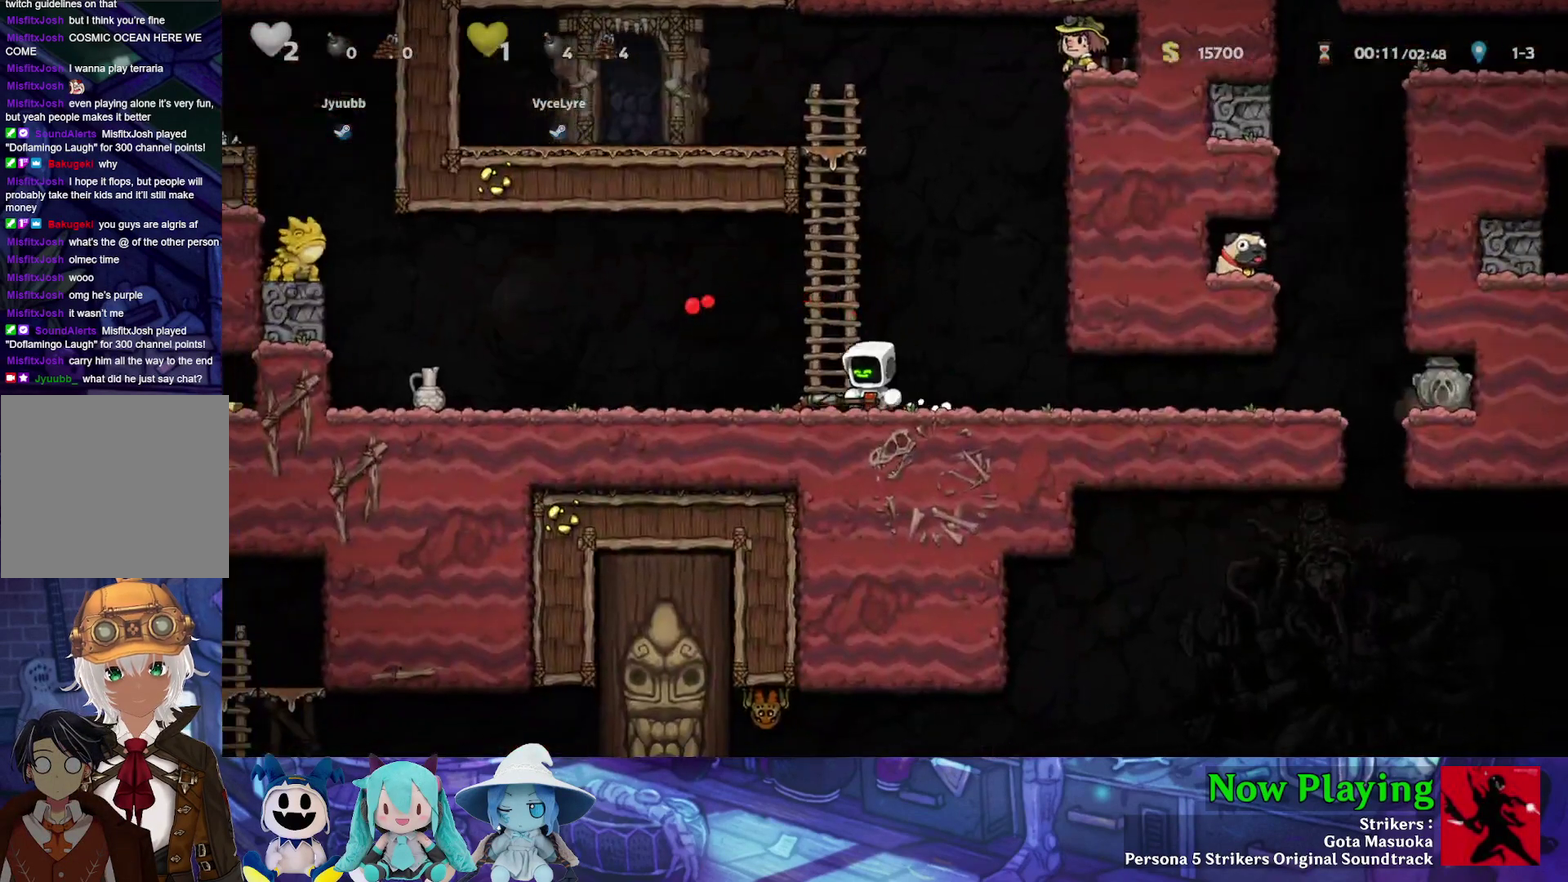
{"dt_ms": 400, "buttons": ["DPAD_RIGHT"], "left_stick": "center", "right_stick": "center", "events": [[17, "DPAD_RIGHT", "down"], [117, "DPAD_RIGHT", "up"], [150, "A", "down"], [250, "DPAD_RIGHT", "down"], [300, "A", "up"], [317, "DPAD_UP", "up"]]}
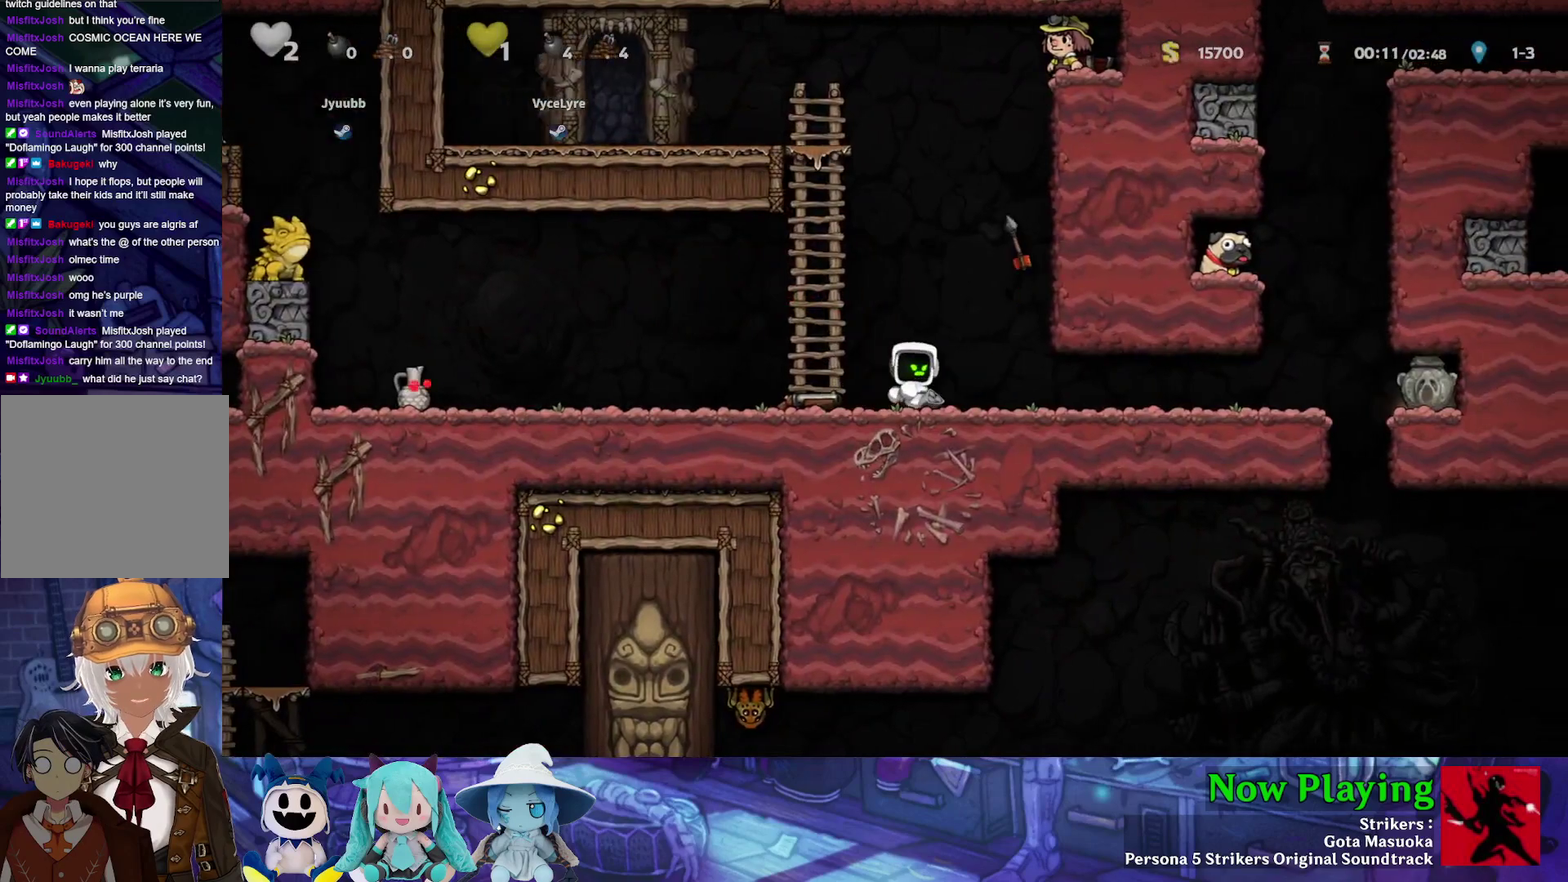
{"dt_ms": 400, "buttons": ["A"], "left_stick": "center", "right_stick": "center", "events": [[50, "DPAD_RIGHT", "up"], [100, "DPAD_LEFT", "down"], [233, "DPAD_LEFT", "up"], [350, "A", "down"]]}